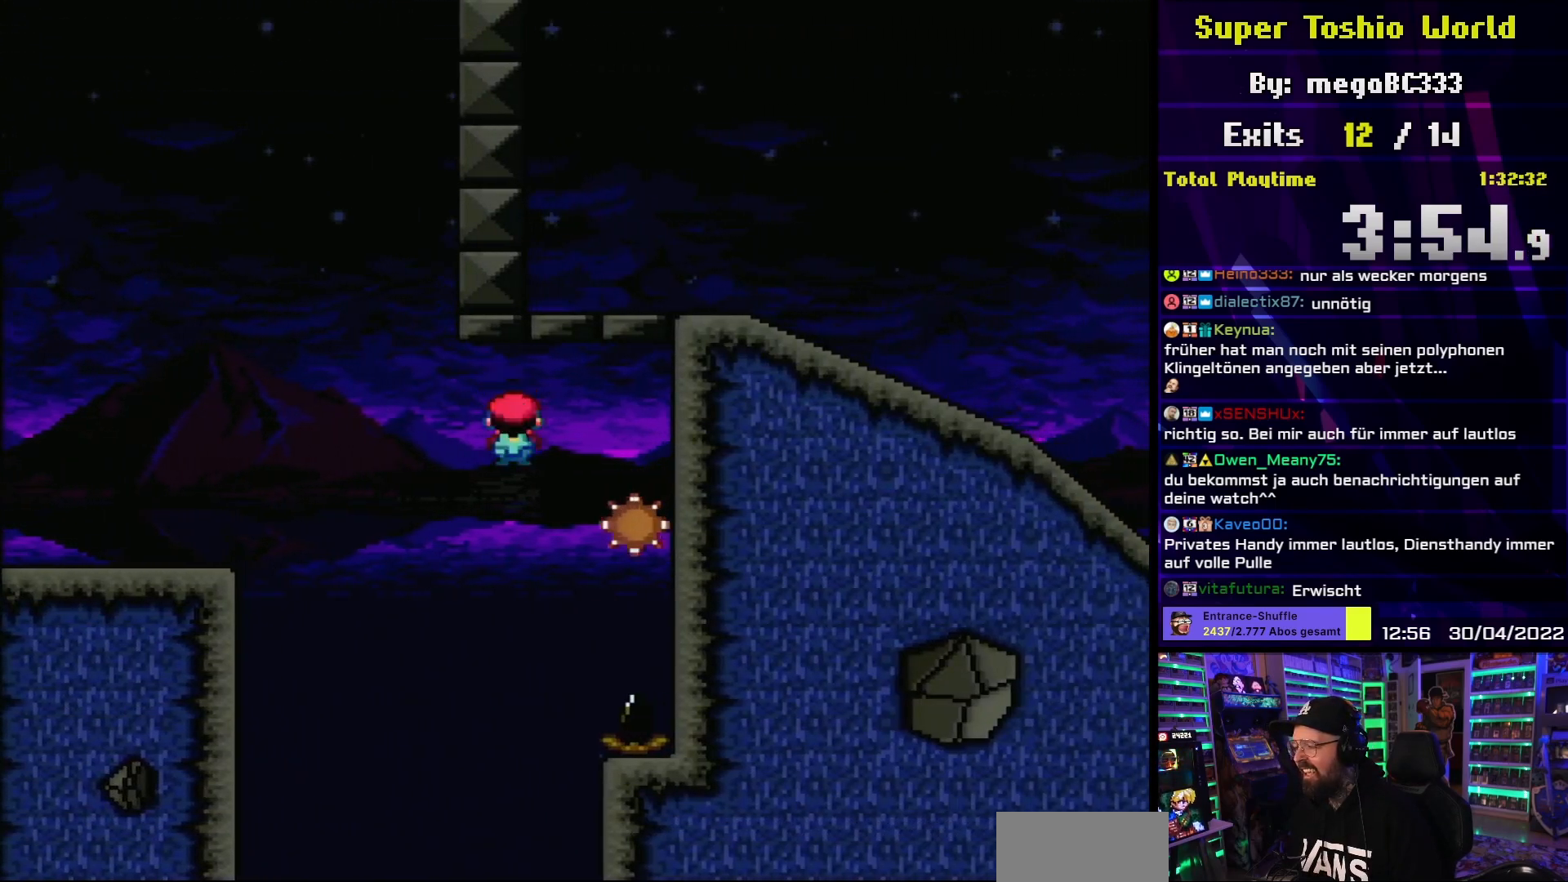
Gameplay with a controller (Nintendo layout); each line is a JSON object with the inputs held at the frame after it. "events" lists button and stick changes between this image and that frame as [ms after this image, input, new state], when the widget could be followed in between. Not read: L3 R3.
{"buttons": ["A", "X", "DPAD_RIGHT"], "events": []}
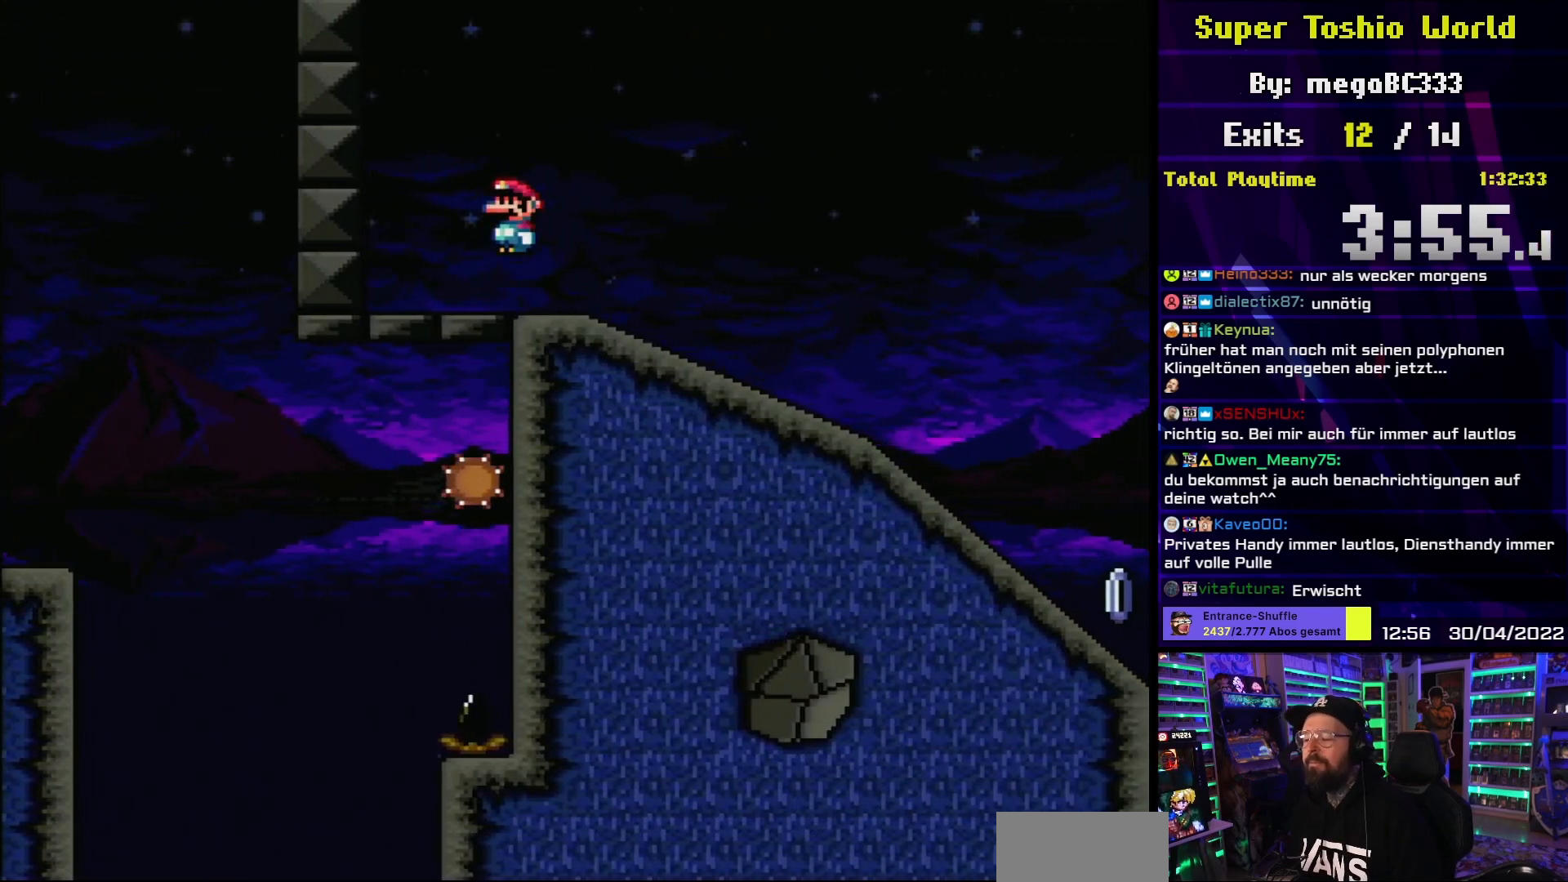
{"buttons": ["X", "DPAD_DOWN"], "events": [[233, "A", "up"], [400, "DPAD_DOWN", "down"], [450, "DPAD_RIGHT", "up"]]}
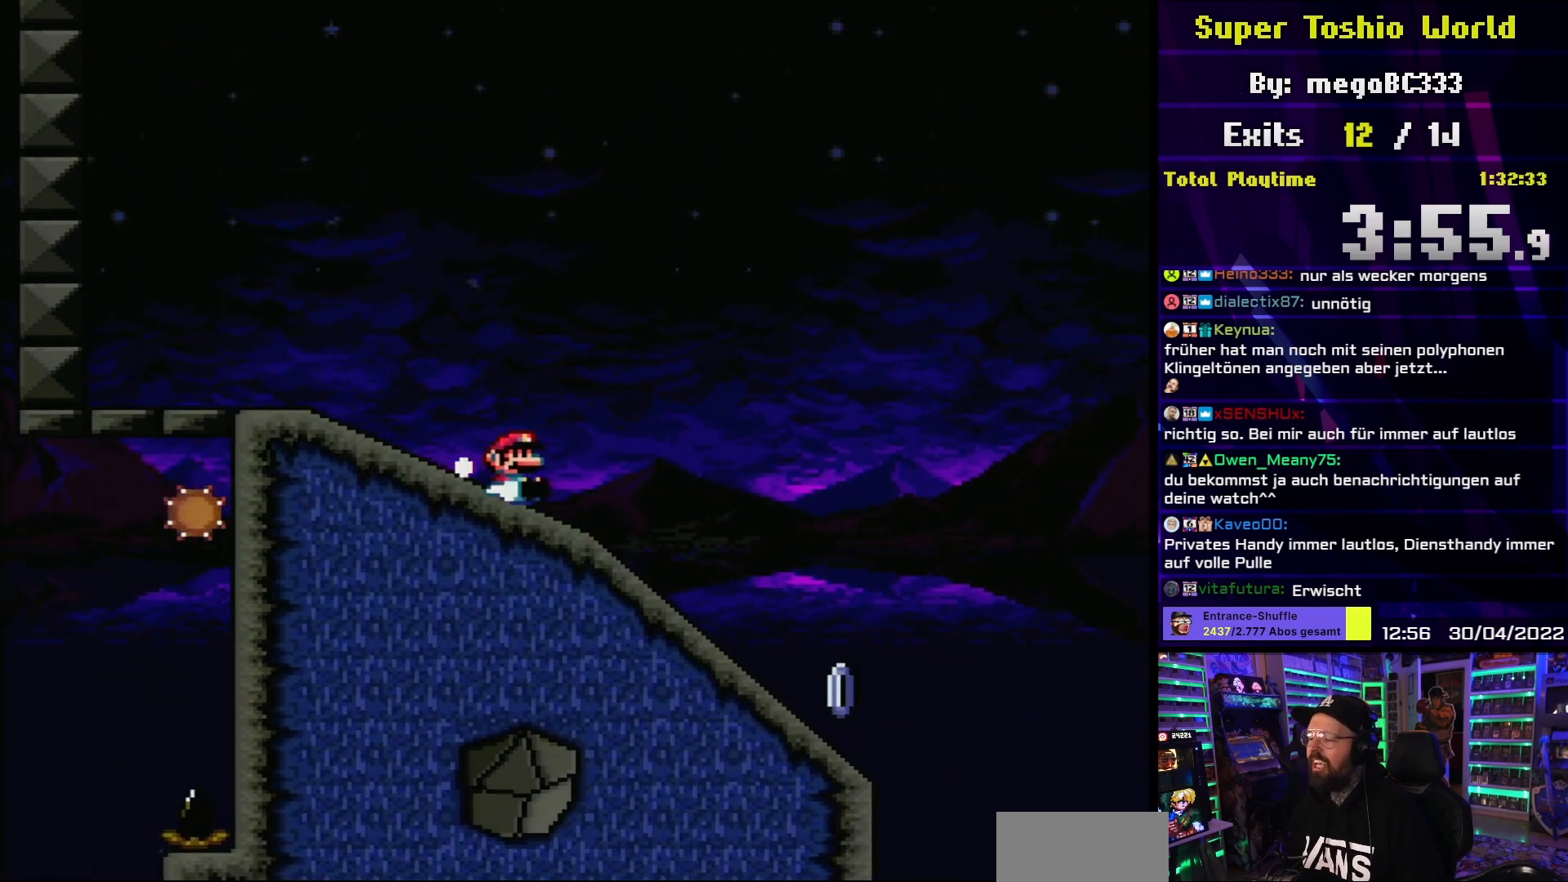
{"buttons": ["A", "X"], "events": [[317, "A", "down"], [317, "X", "up"], [333, "A", "up"], [333, "X", "down"], [433, "A", "down"], [483, "DPAD_DOWN", "up"]]}
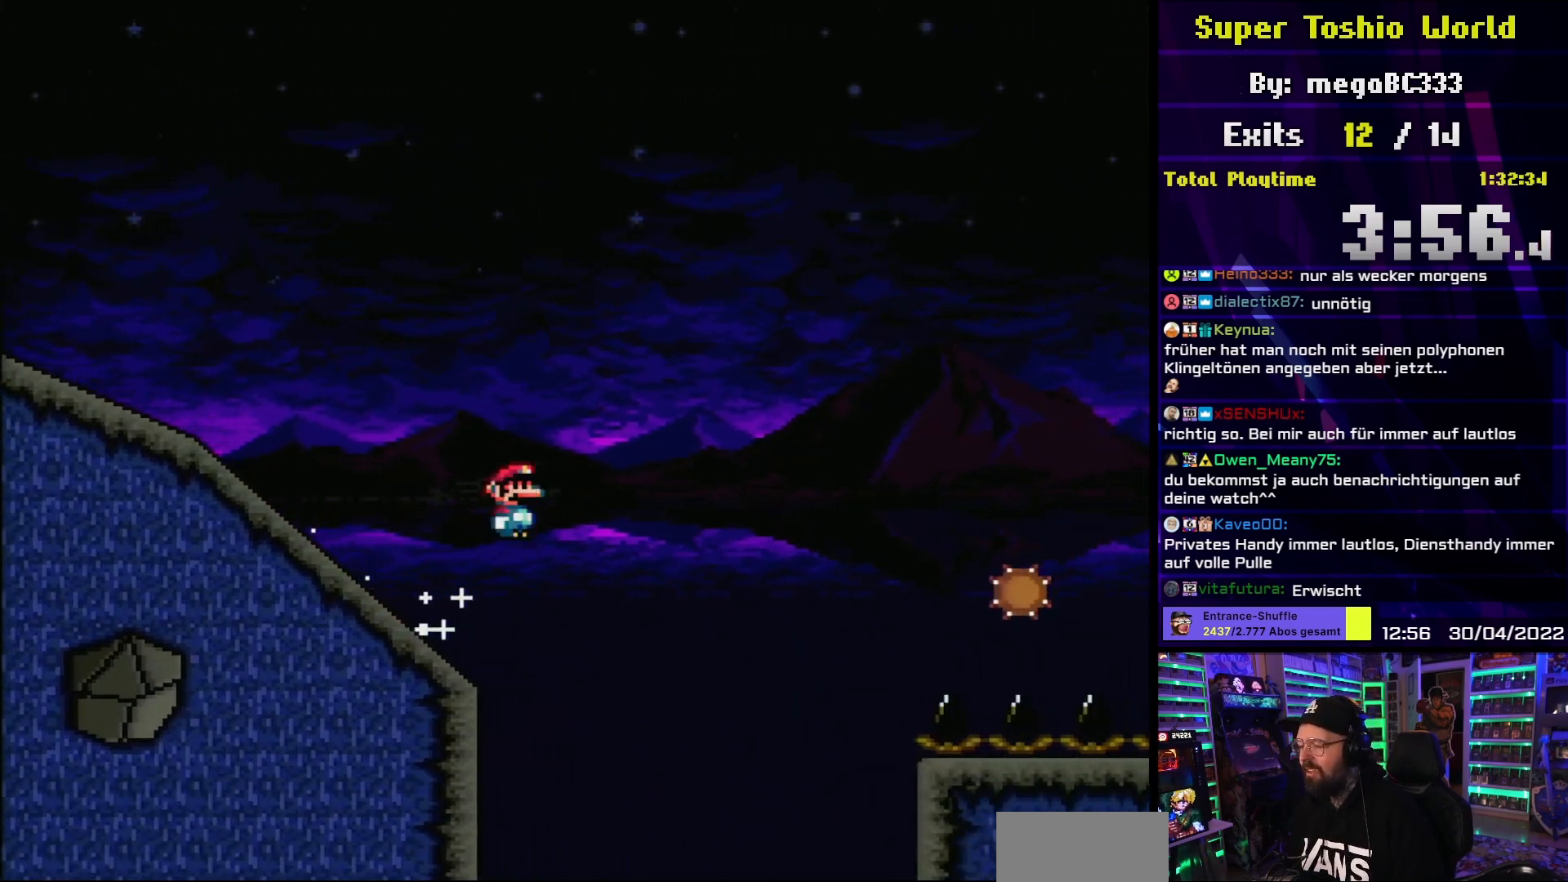
{"buttons": ["X"], "events": [[433, "A", "up"]]}
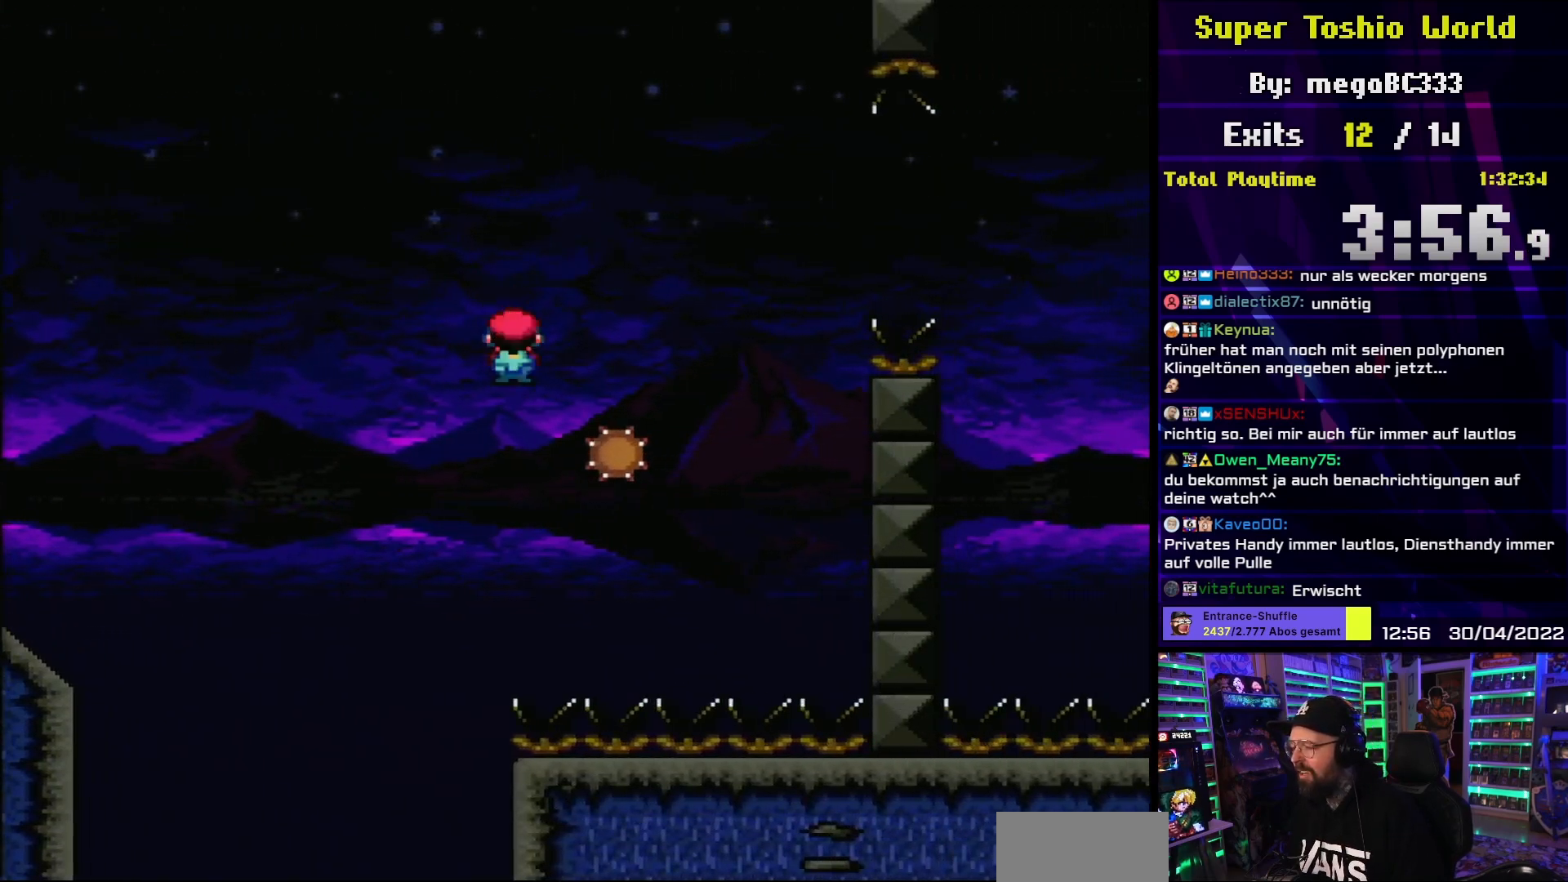
{"buttons": ["A", "X"], "events": [[17, "A", "down"], [200, "A", "up"], [350, "A", "down"]]}
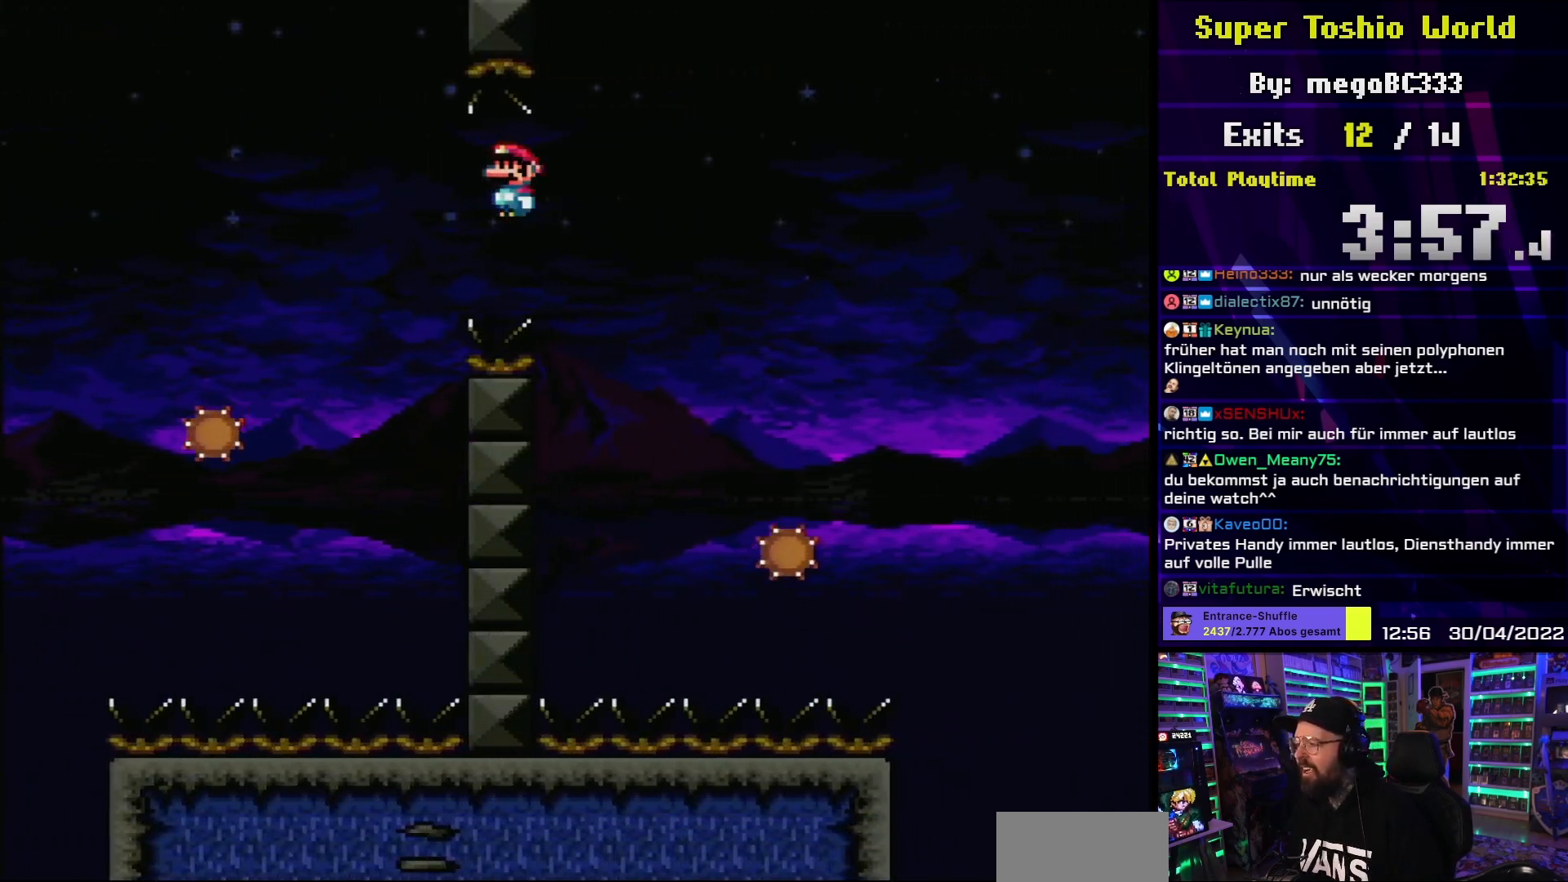
{"buttons": ["A", "X"], "events": [[17, "A", "up"], [150, "A", "down"]]}
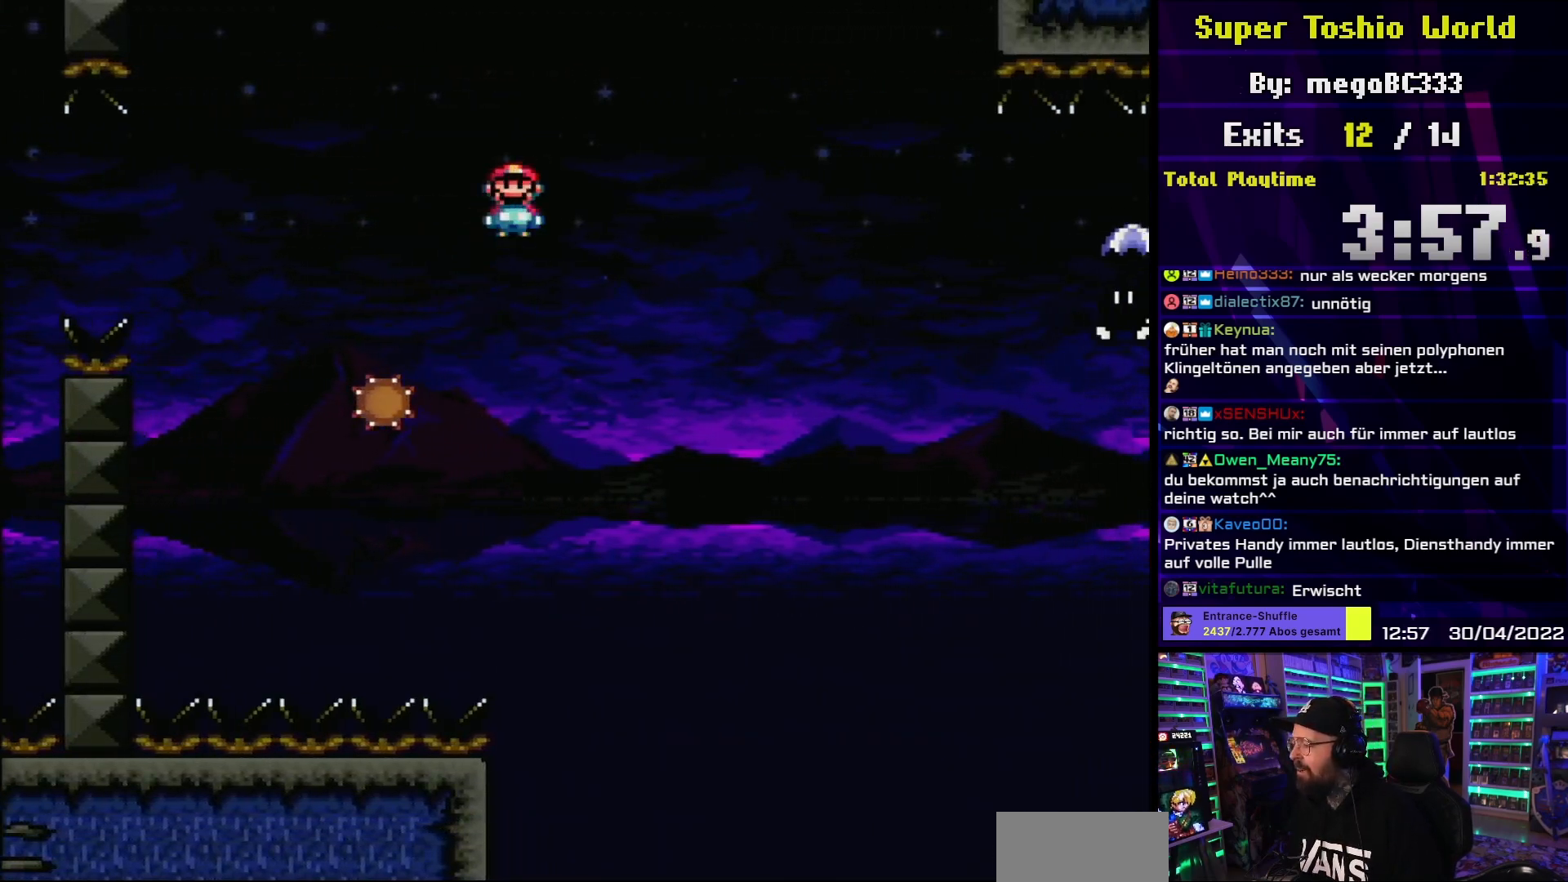
{"buttons": ["A", "X"], "events": []}
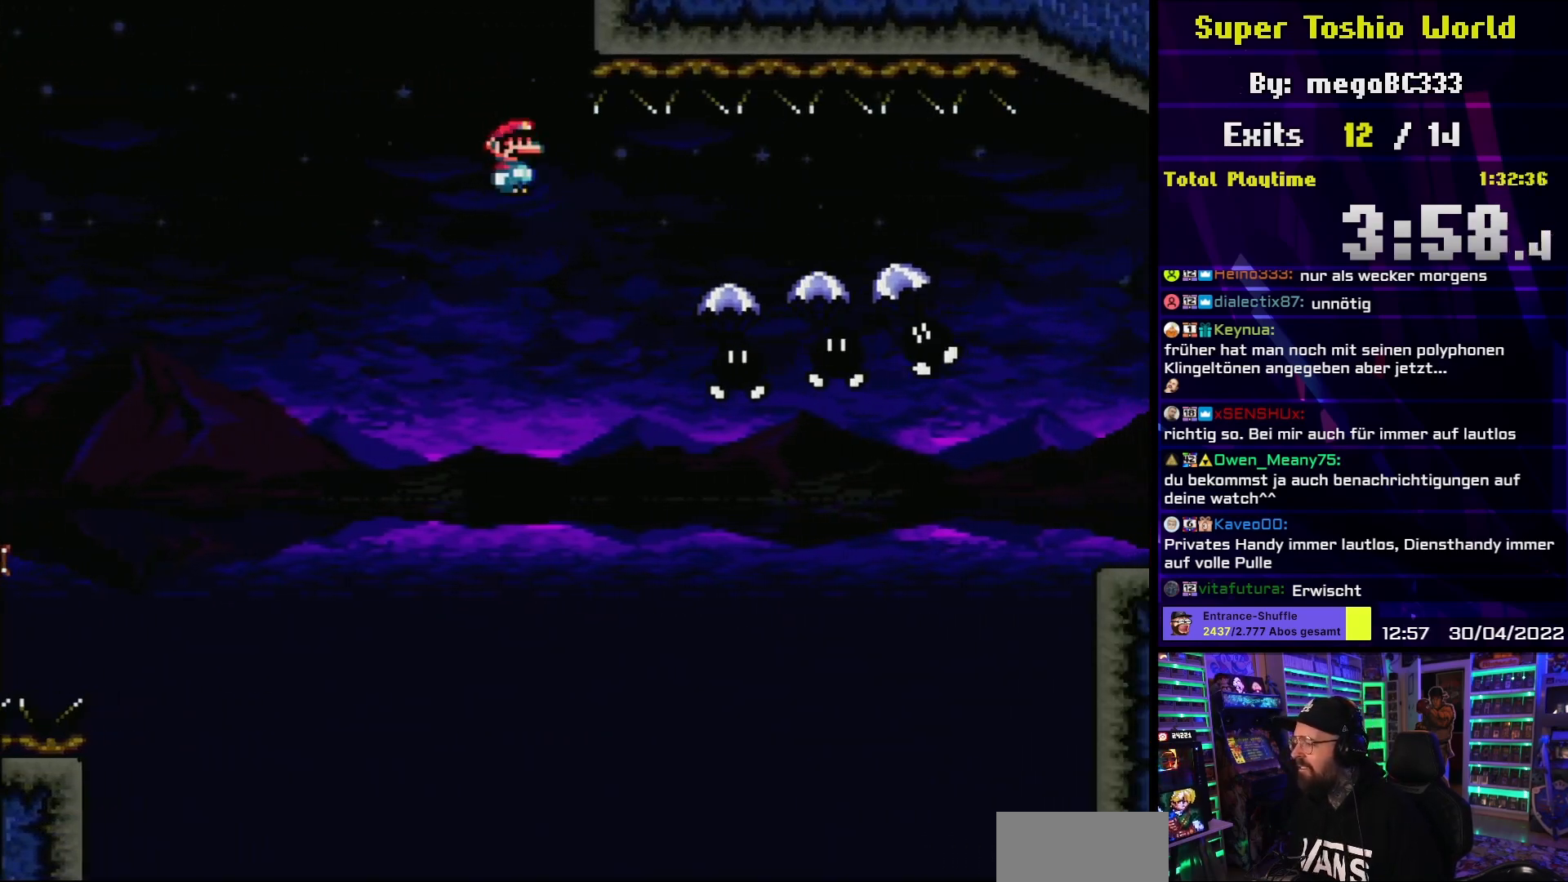
{"buttons": ["A", "X"], "events": []}
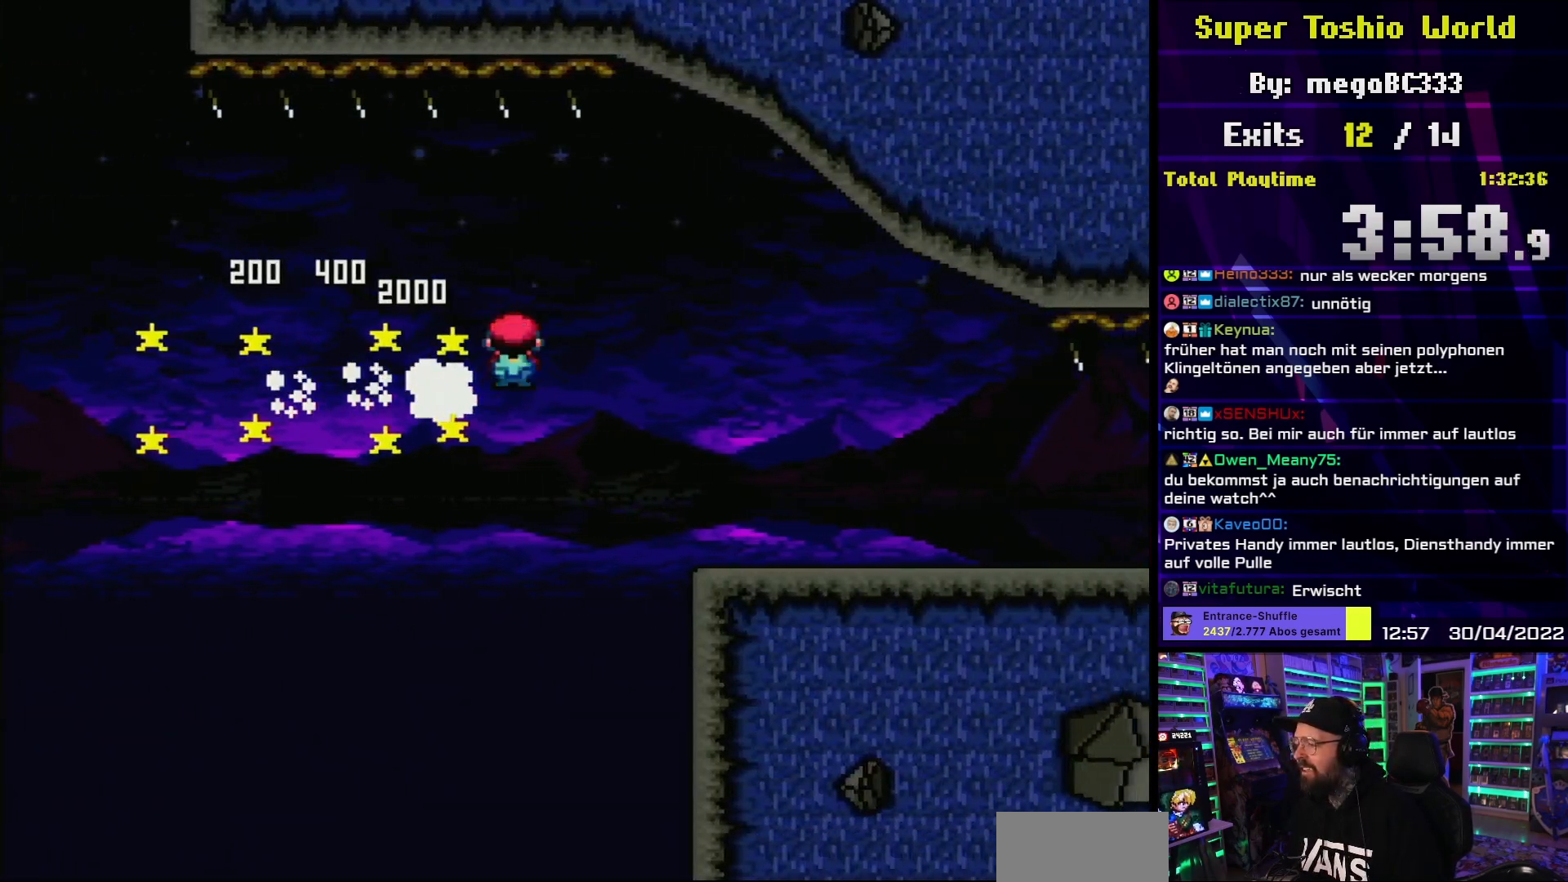
{"buttons": ["X", "DPAD_RIGHT"], "events": [[250, "DPAD_RIGHT", "down"], [367, "A", "up"]]}
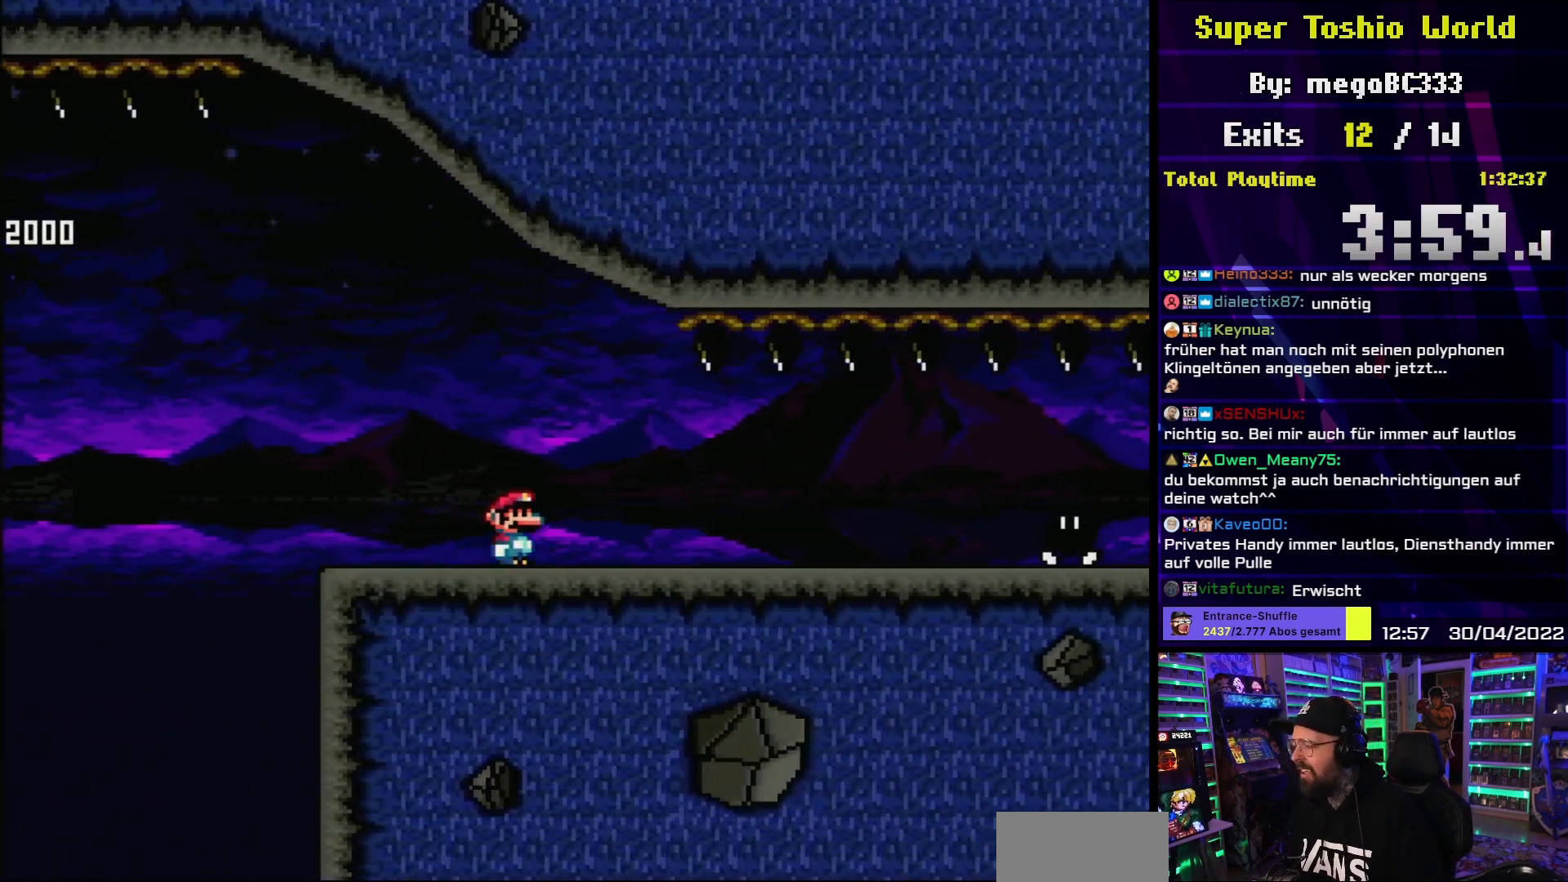
{"buttons": ["X", "DPAD_RIGHT"], "events": []}
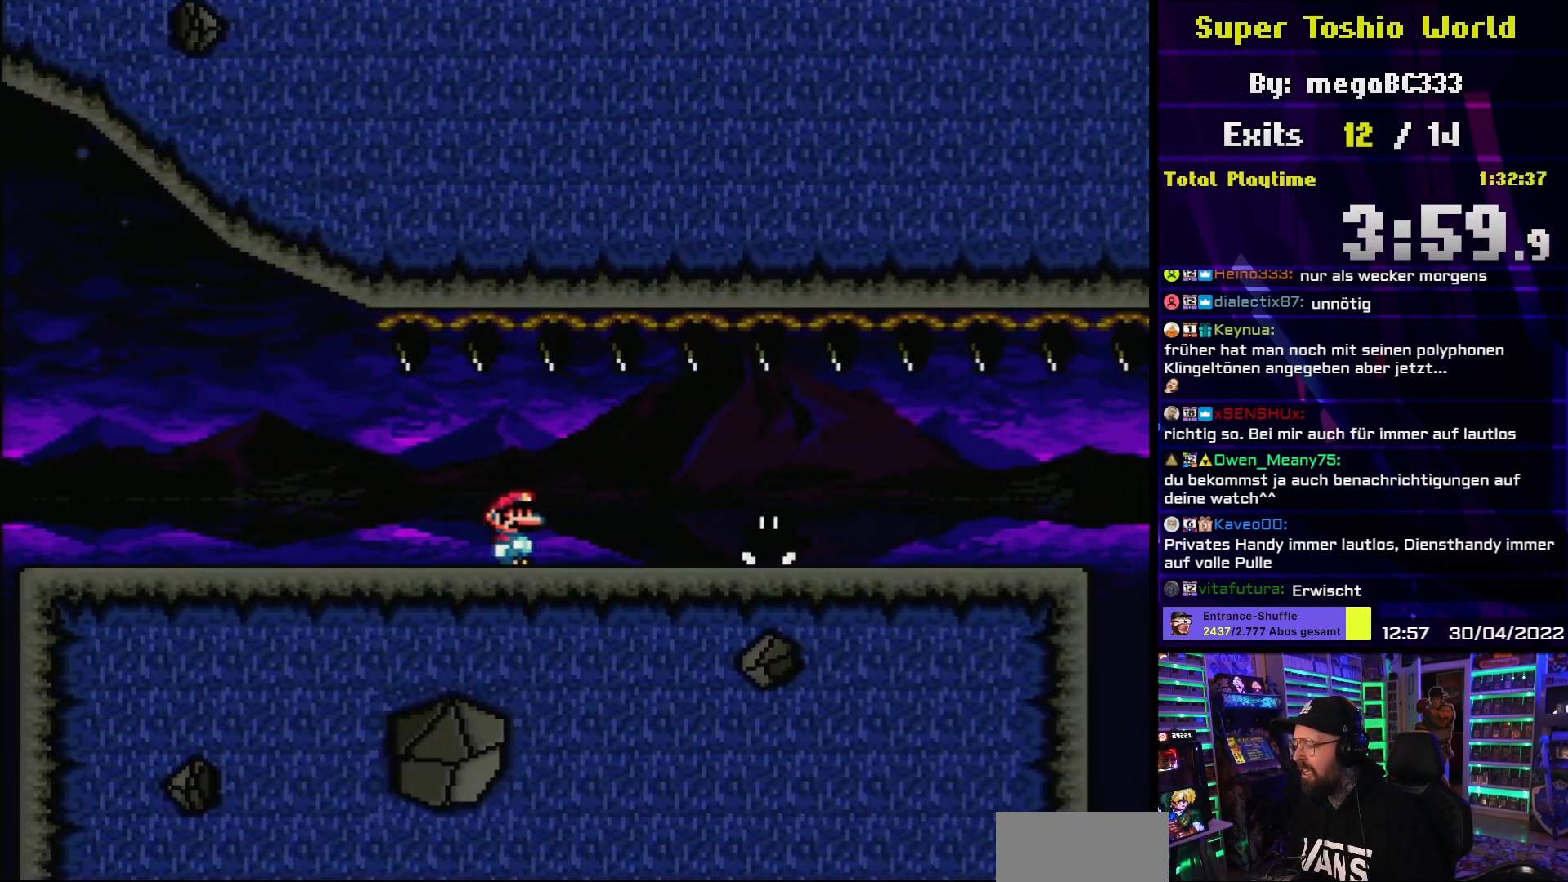
{"buttons": ["X", "DPAD_RIGHT"], "events": [[33, "A", "down"], [33, "DPAD_LEFT", "down"], [33, "DPAD_RIGHT", "up"], [33, "X", "up"], [50, "A", "up"], [50, "DPAD_LEFT", "up"], [50, "DPAD_RIGHT", "down"], [50, "X", "down"]]}
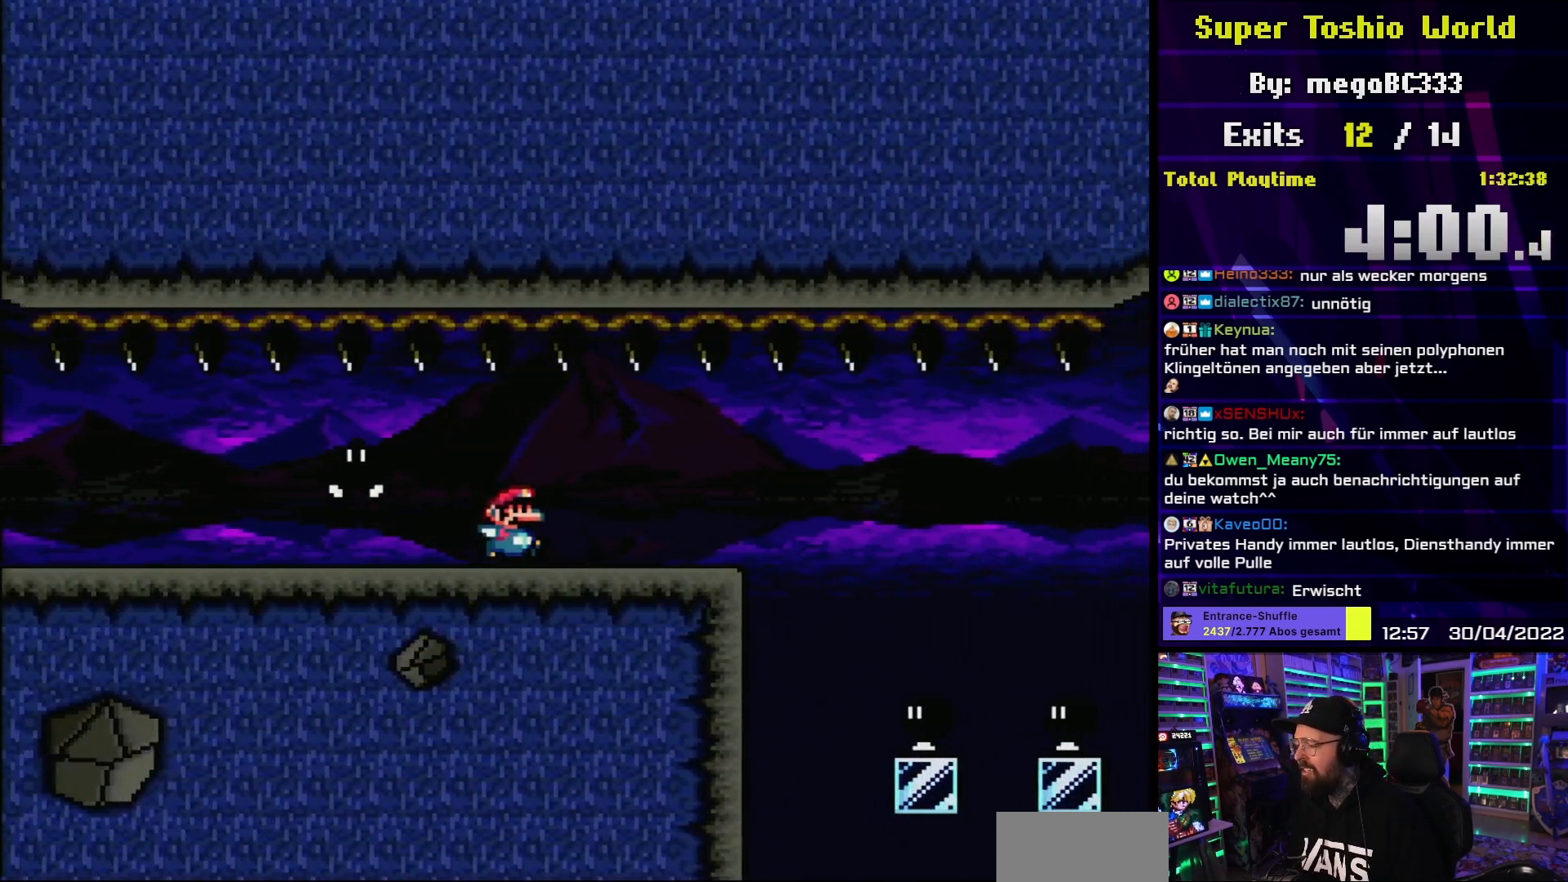
{"buttons": ["X", "DPAD_RIGHT"], "events": []}
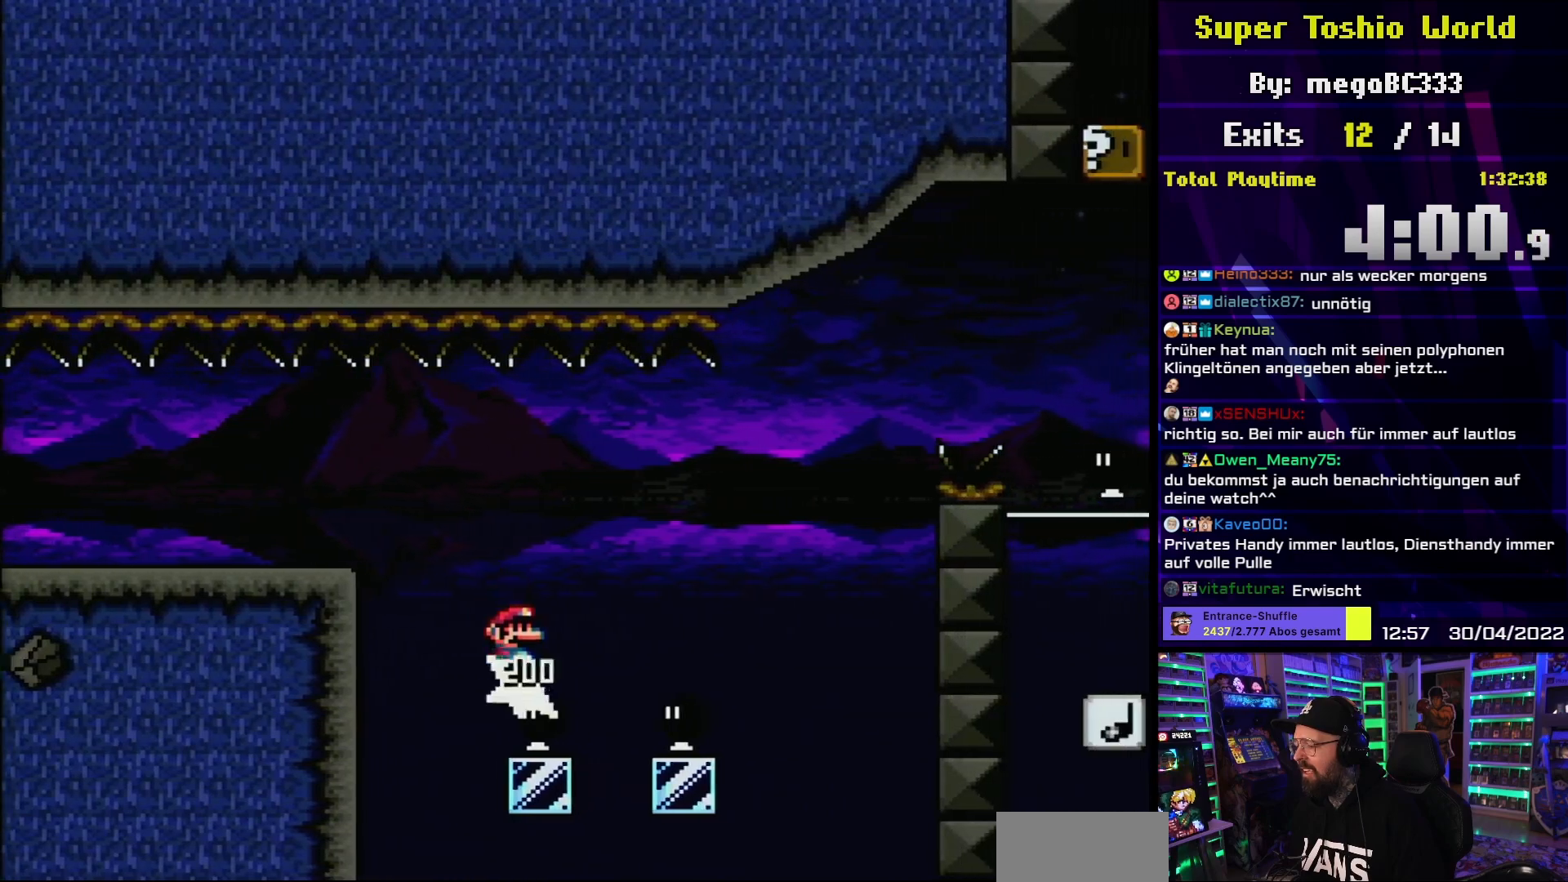
{"buttons": ["A", "X", "DPAD_RIGHT"], "events": [[317, "A", "down"]]}
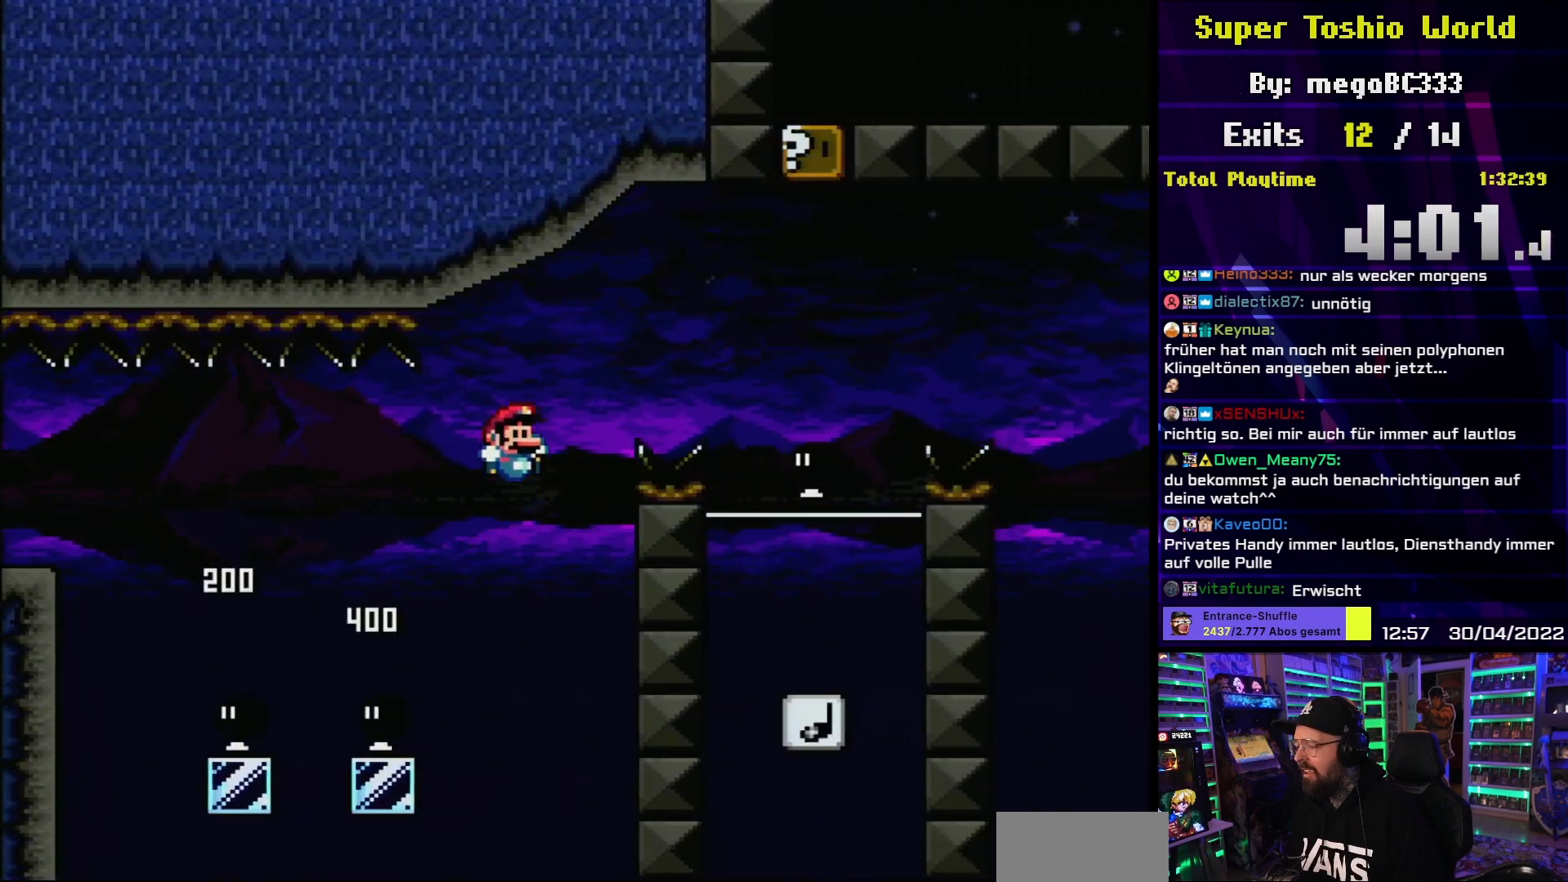
{"buttons": ["A", "X", "DPAD_LEFT"], "events": [[483, "DPAD_RIGHT", "up"], [483, "DPAD_UP", "down"], [500, "DPAD_LEFT", "down"], [500, "DPAD_UP", "up"]]}
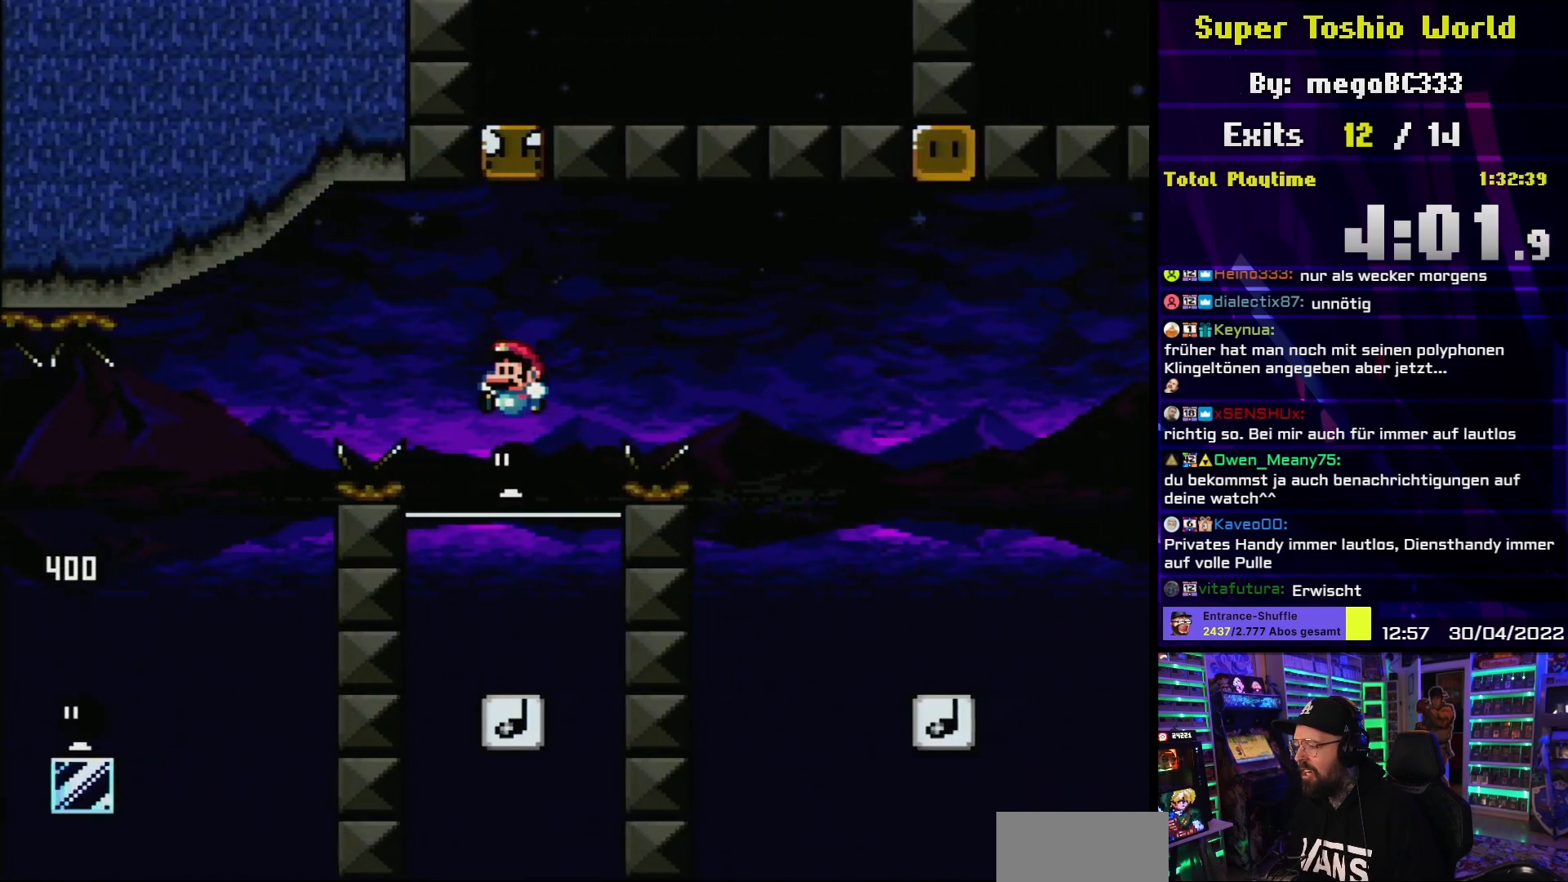
{"buttons": ["X", "DPAD_LEFT"], "events": [[33, "X", "up"], [50, "X", "down"], [200, "DPAD_LEFT", "up"], [317, "DPAD_RIGHT", "down"], [367, "A", "up"], [400, "DPAD_RIGHT", "up"], [467, "DPAD_LEFT", "down"]]}
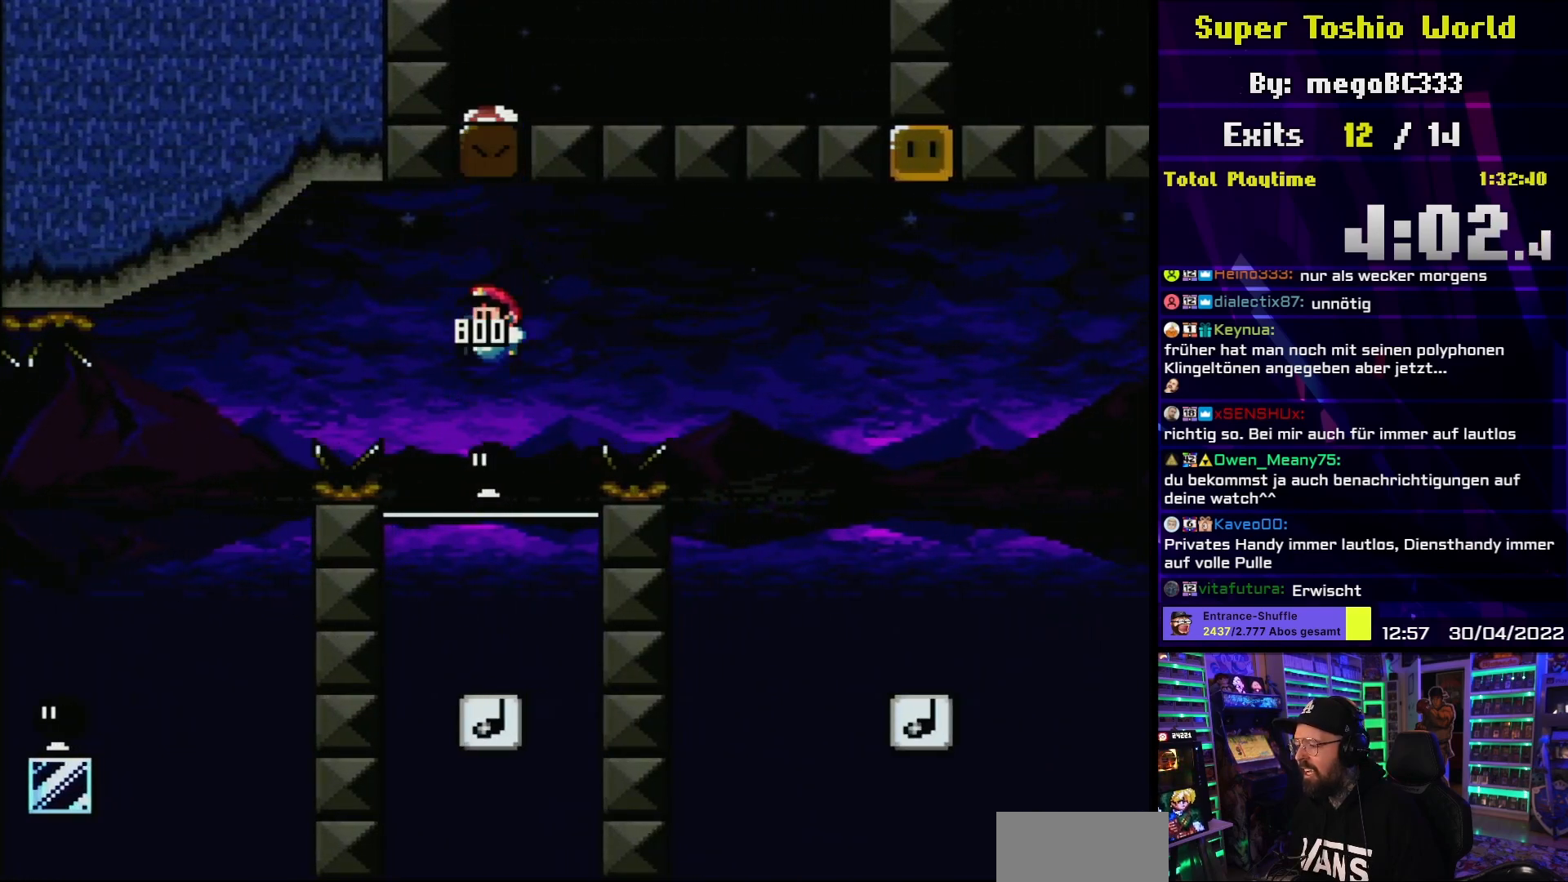
{"buttons": ["A", "X", "DPAD_RIGHT"], "events": [[83, "DPAD_LEFT", "up"], [250, "A", "down"], [300, "DPAD_RIGHT", "down"]]}
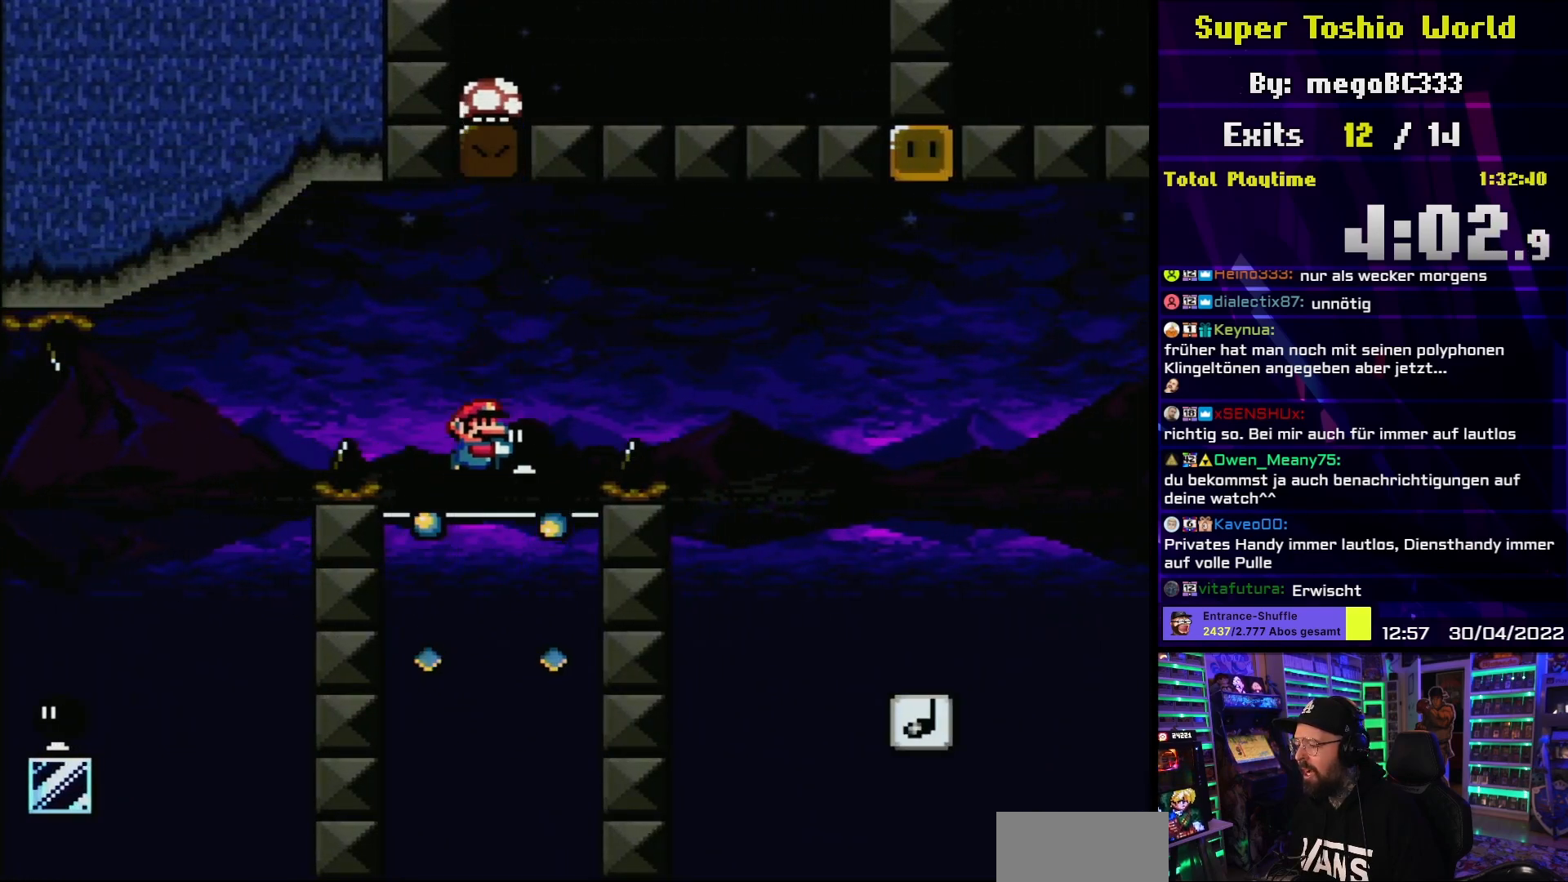
{"buttons": ["A", "X", "DPAD_RIGHT"], "events": []}
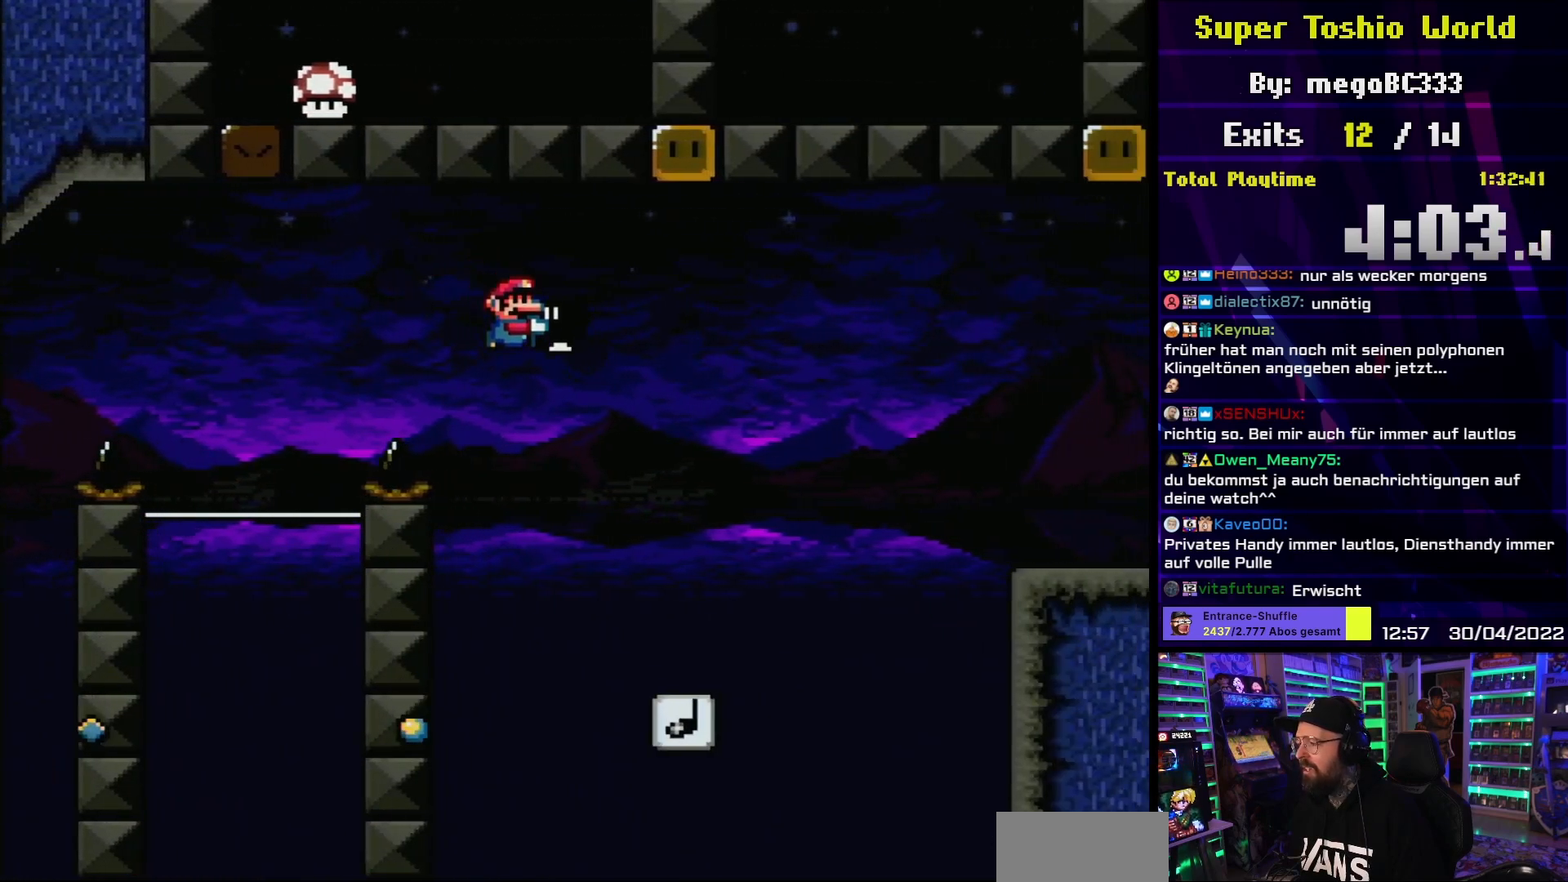
{"buttons": ["A", "X", "DPAD_RIGHT"], "events": [[150, "DPAD_UP", "down"], [200, "X", "up"], [217, "DPAD_RIGHT", "up"], [250, "DPAD_LEFT", "down"], [283, "X", "down"], [367, "DPAD_LEFT", "up"], [367, "DPAD_UP", "up"], [383, "DPAD_RIGHT", "down"]]}
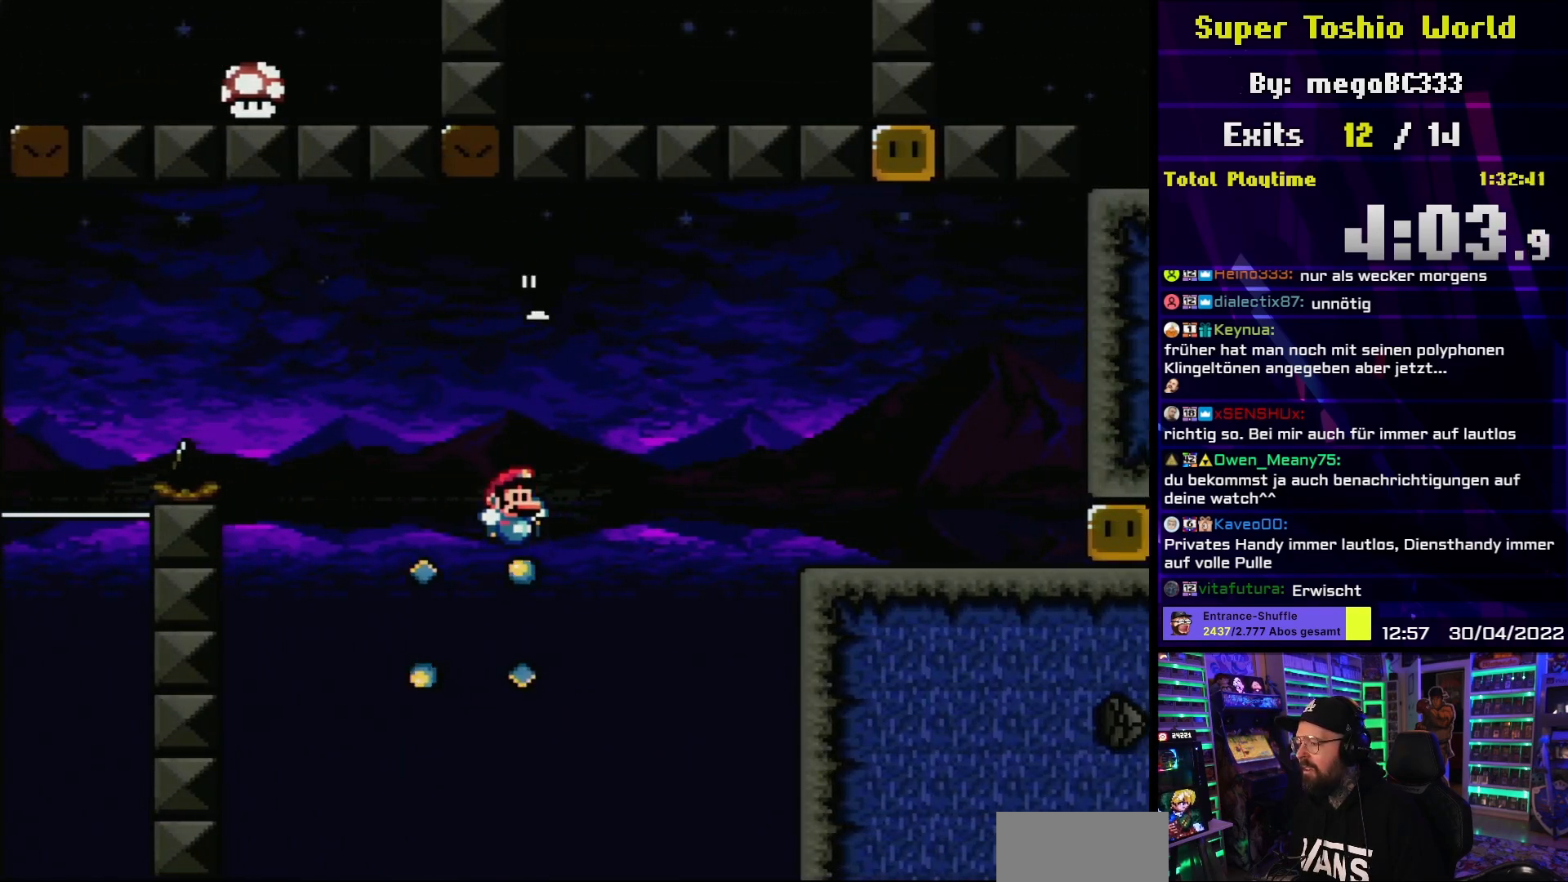
{"buttons": ["B", "Y", "DPAD_LEFT"], "events": [[300, "A", "up"], [300, "B", "down"], [300, "DPAD_RIGHT", "up"], [300, "X", "up"], [300, "Y", "down"], [467, "DPAD_LEFT", "down"]]}
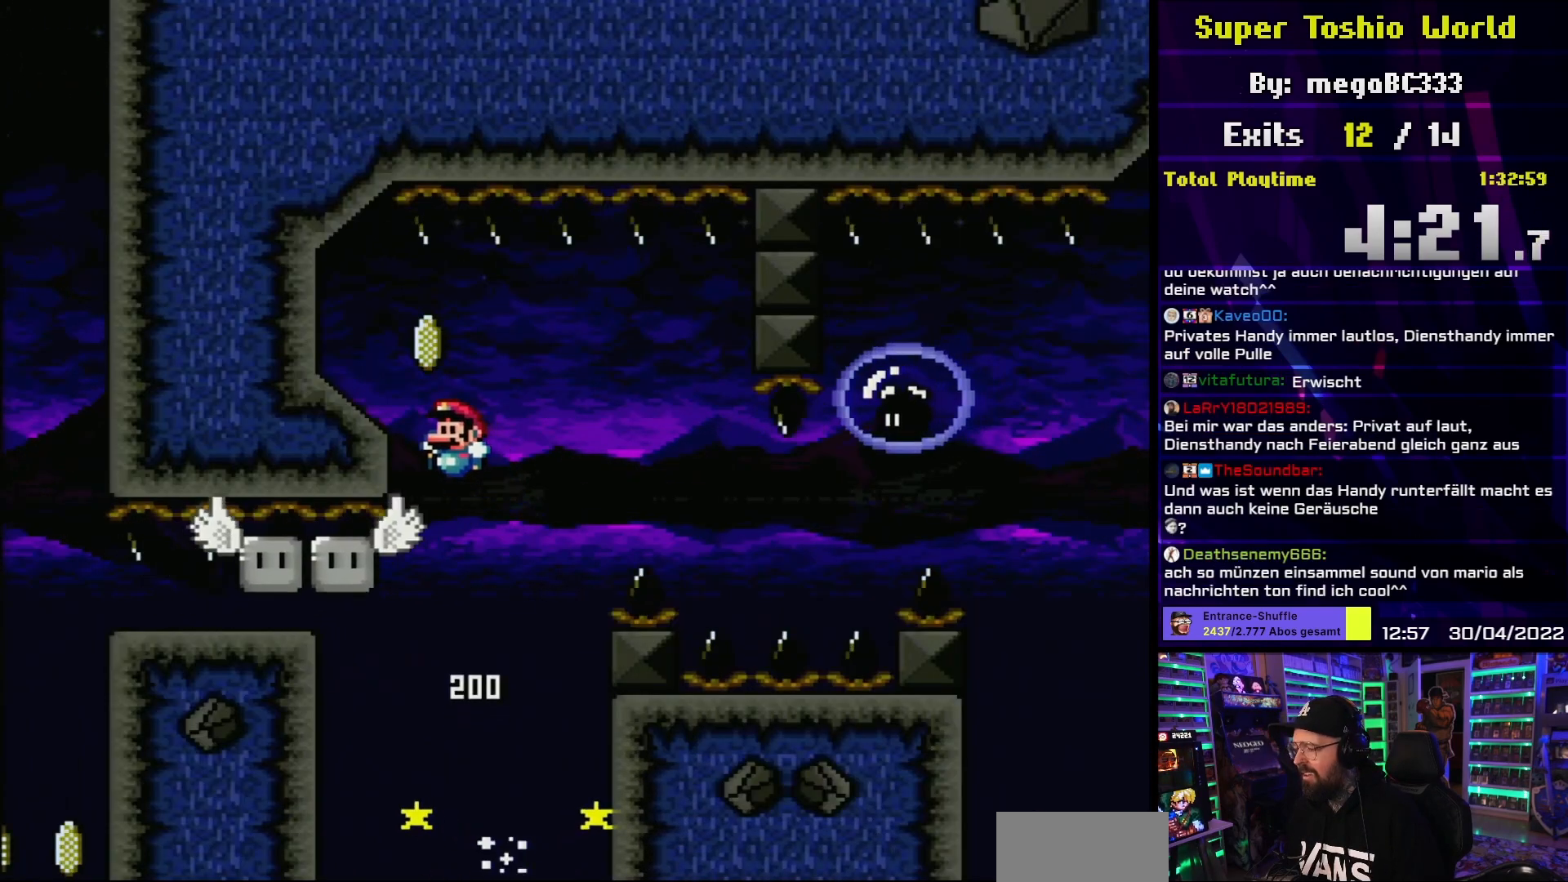
{"buttons": ["B", "Y", "DPAD_RIGHT"], "events": [[100, "DPAD_LEFT", "up"], [400, "DPAD_RIGHT", "down"]]}
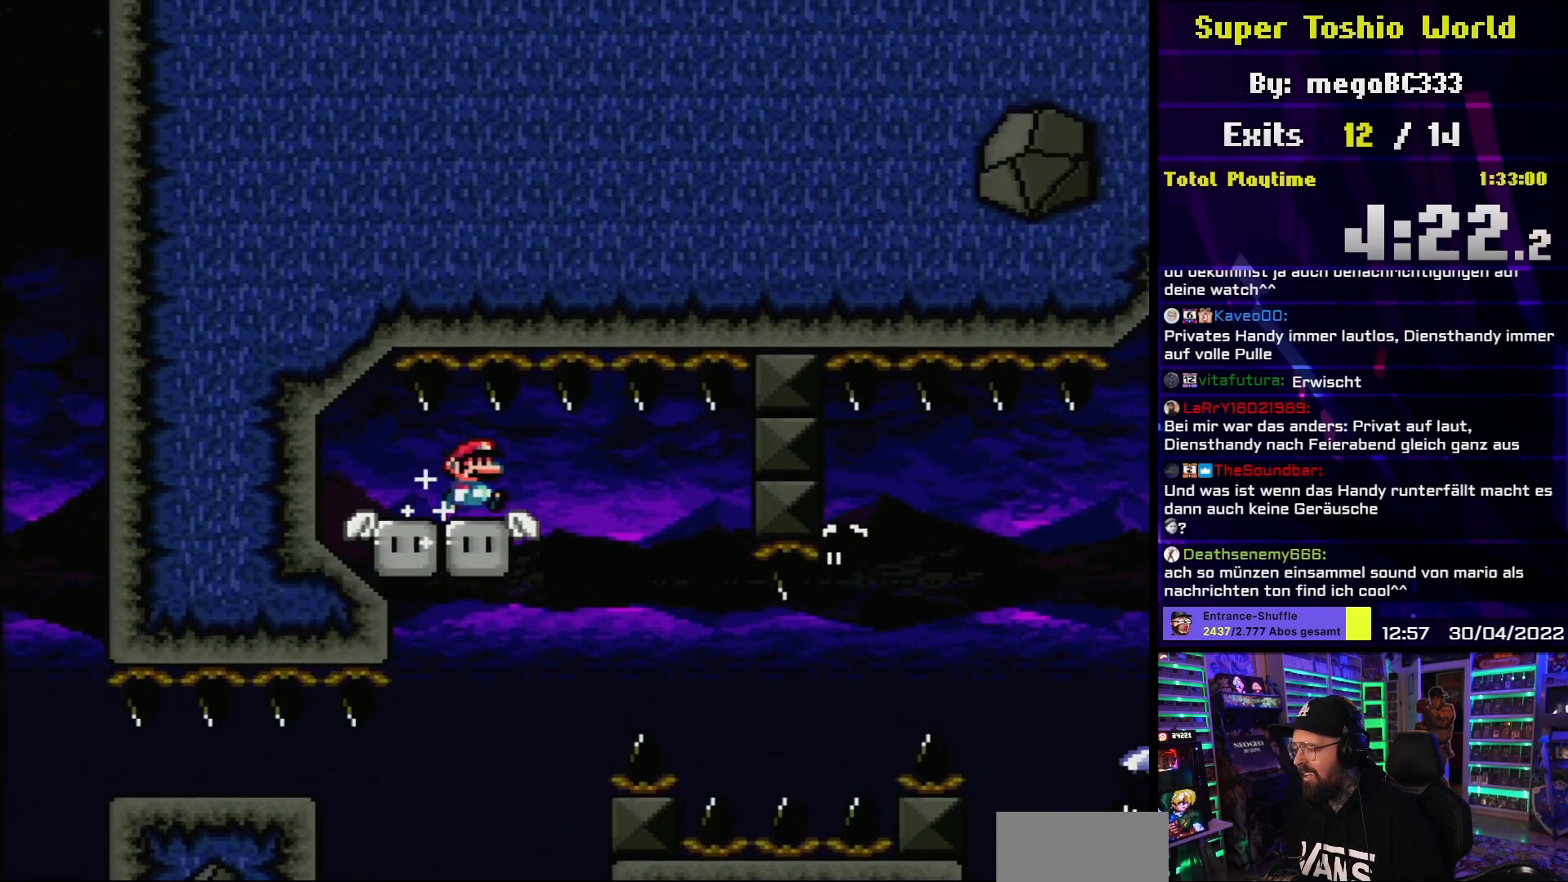
{"buttons": ["Y", "DPAD_RIGHT"], "events": [[400, "DPAD_LEFT", "down"], [400, "DPAD_RIGHT", "up"], [400, "Y", "up"], [417, "DPAD_LEFT", "up"], [417, "DPAD_RIGHT", "down"], [417, "Y", "down"], [450, "B", "up"]]}
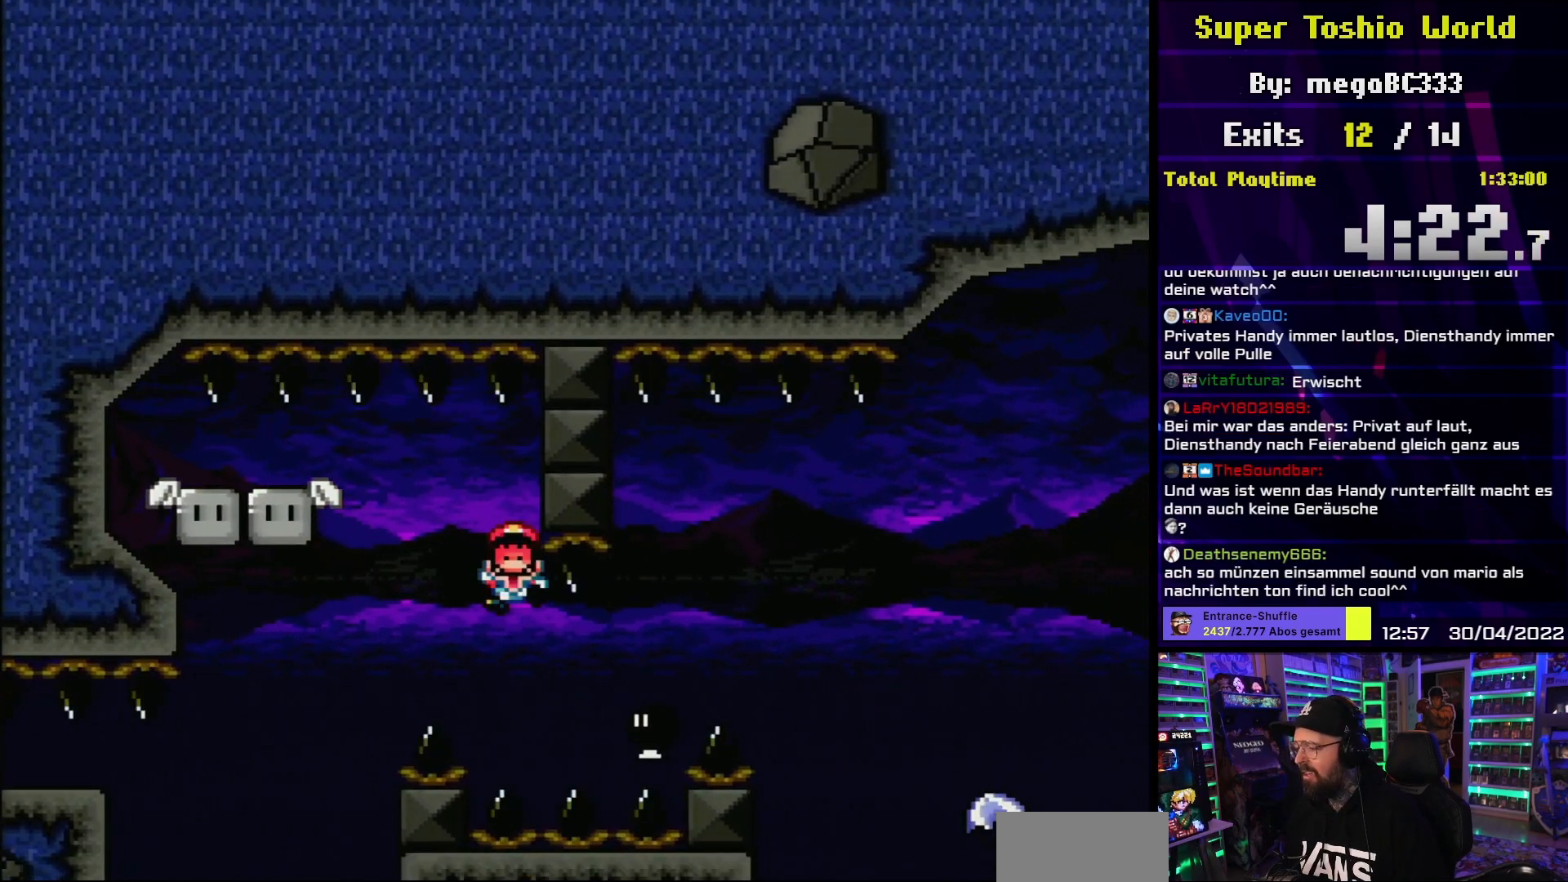
{"buttons": [], "events": [[17, "B", "down"], [283, "B", "up"], [367, "DPAD_RIGHT", "up"], [400, "B", "down"], [483, "Y", "up"], [500, "B", "up"]]}
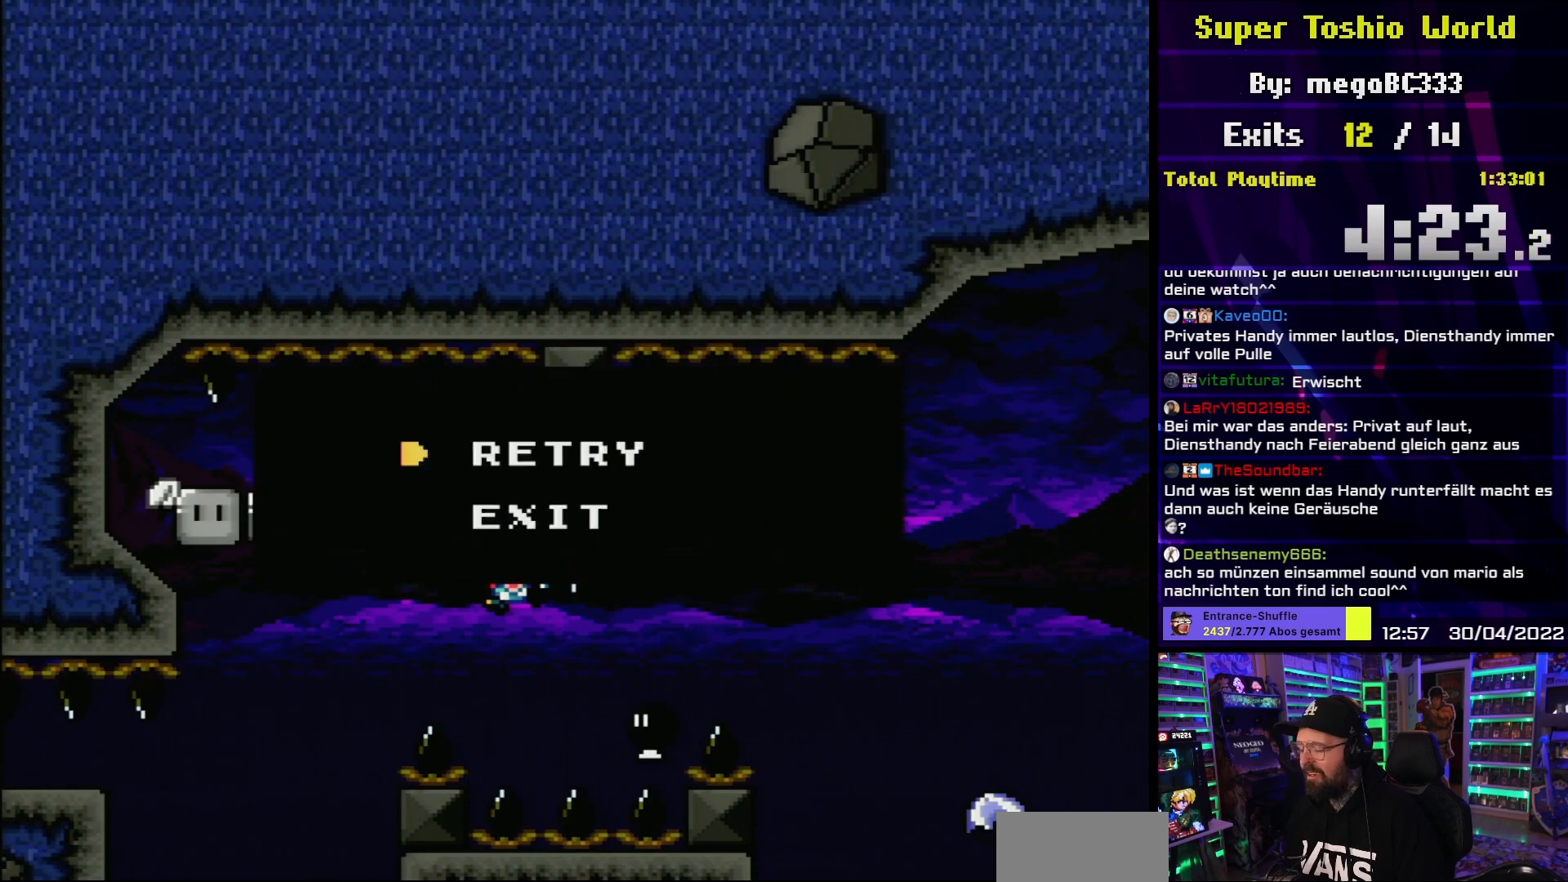
{"buttons": ["A"], "events": [[167, "A", "down"], [300, "A", "up"], [417, "A", "down"]]}
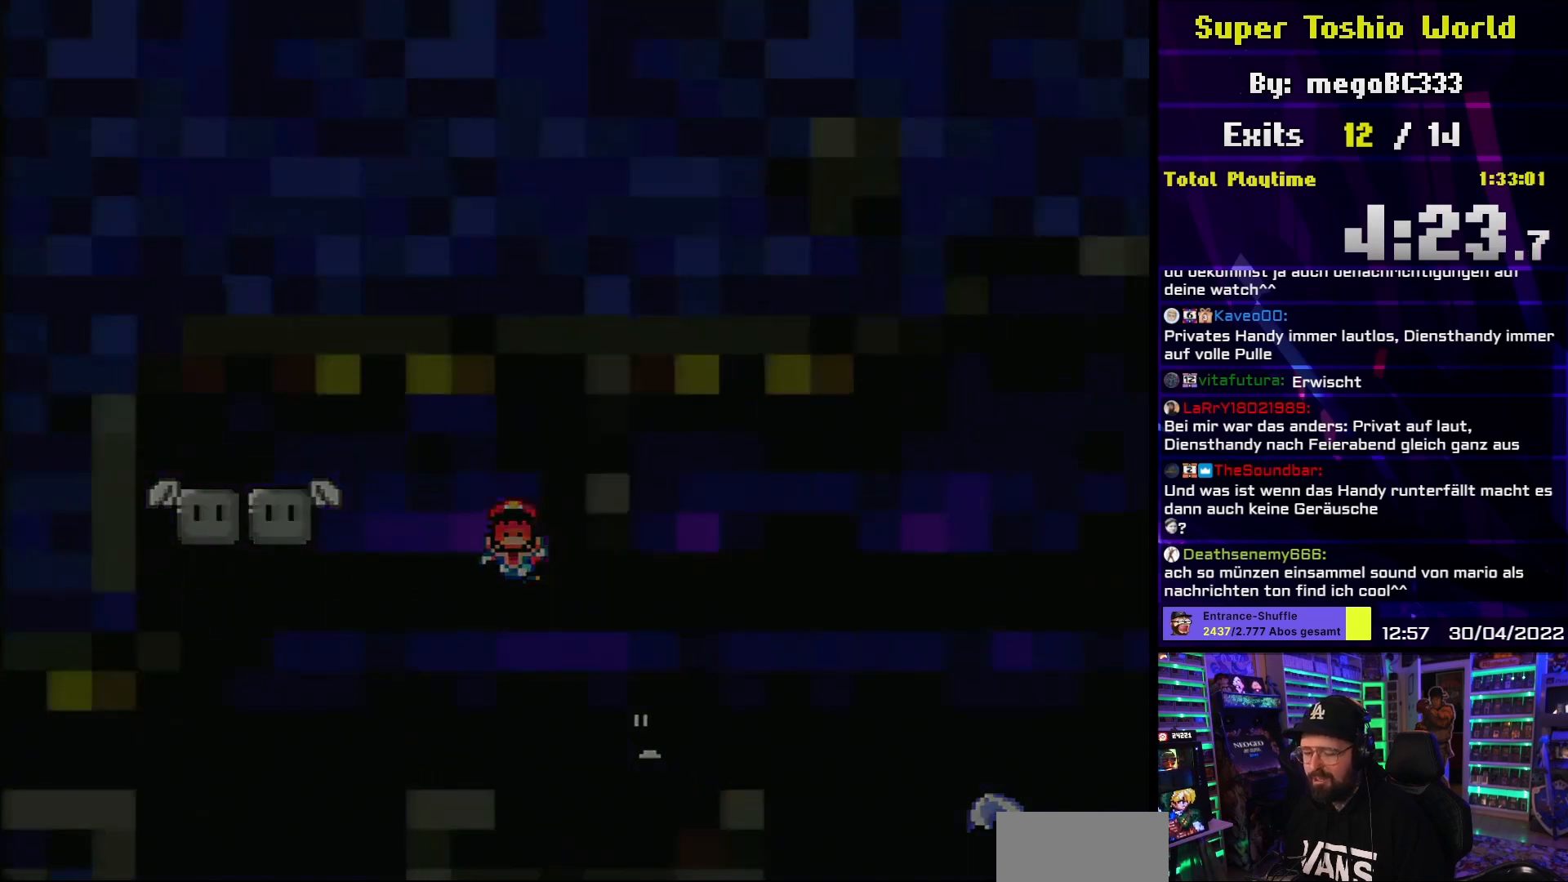
{"buttons": [], "events": [[50, "A", "up"], [167, "A", "down"], [283, "A", "up"]]}
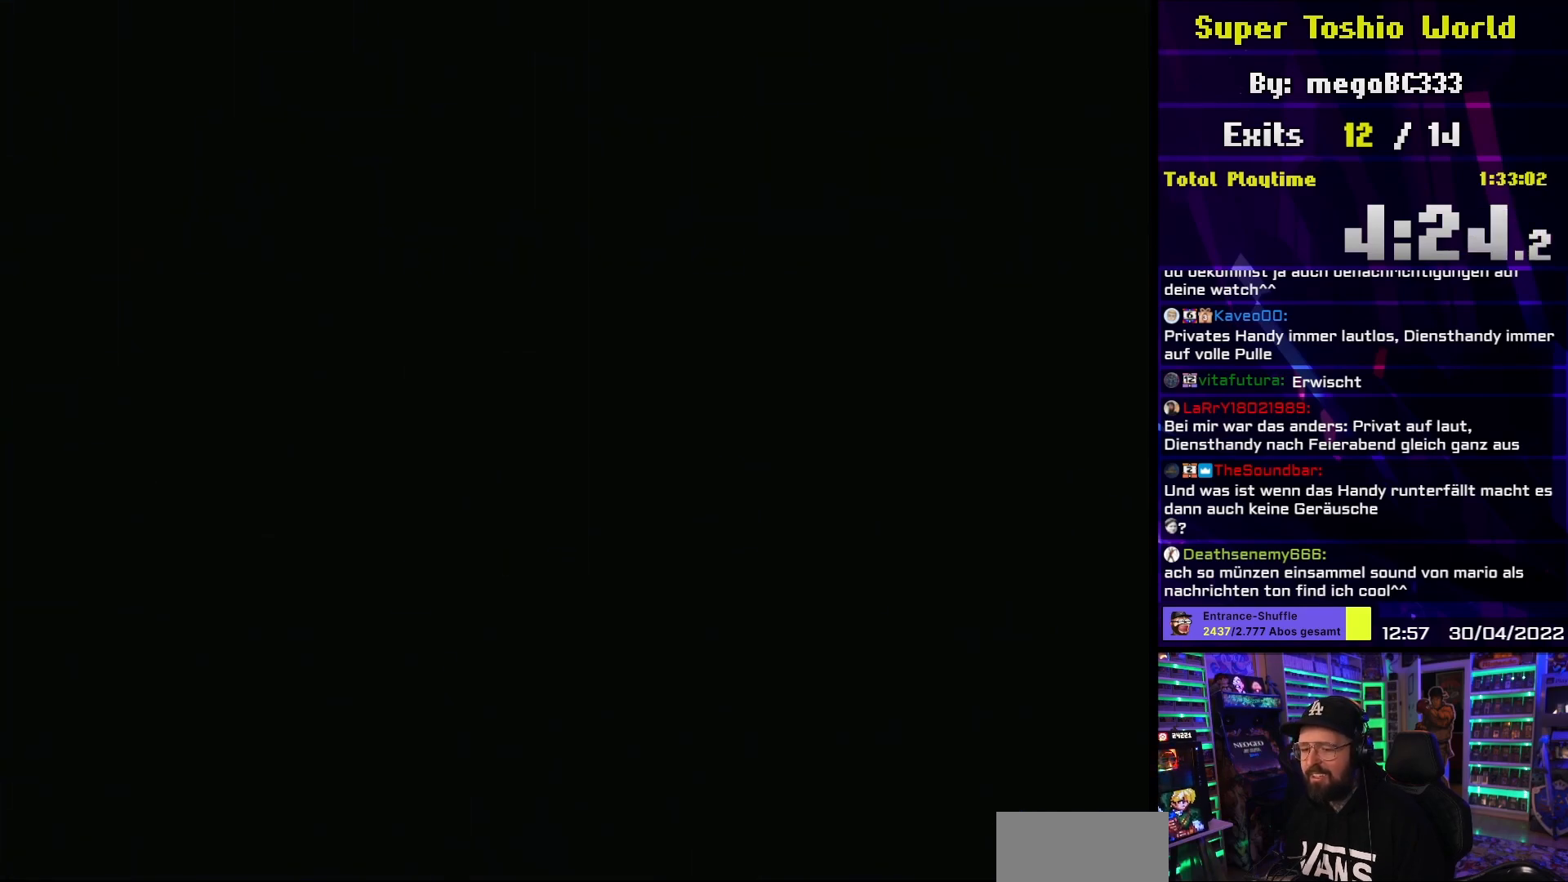
{"buttons": [], "events": []}
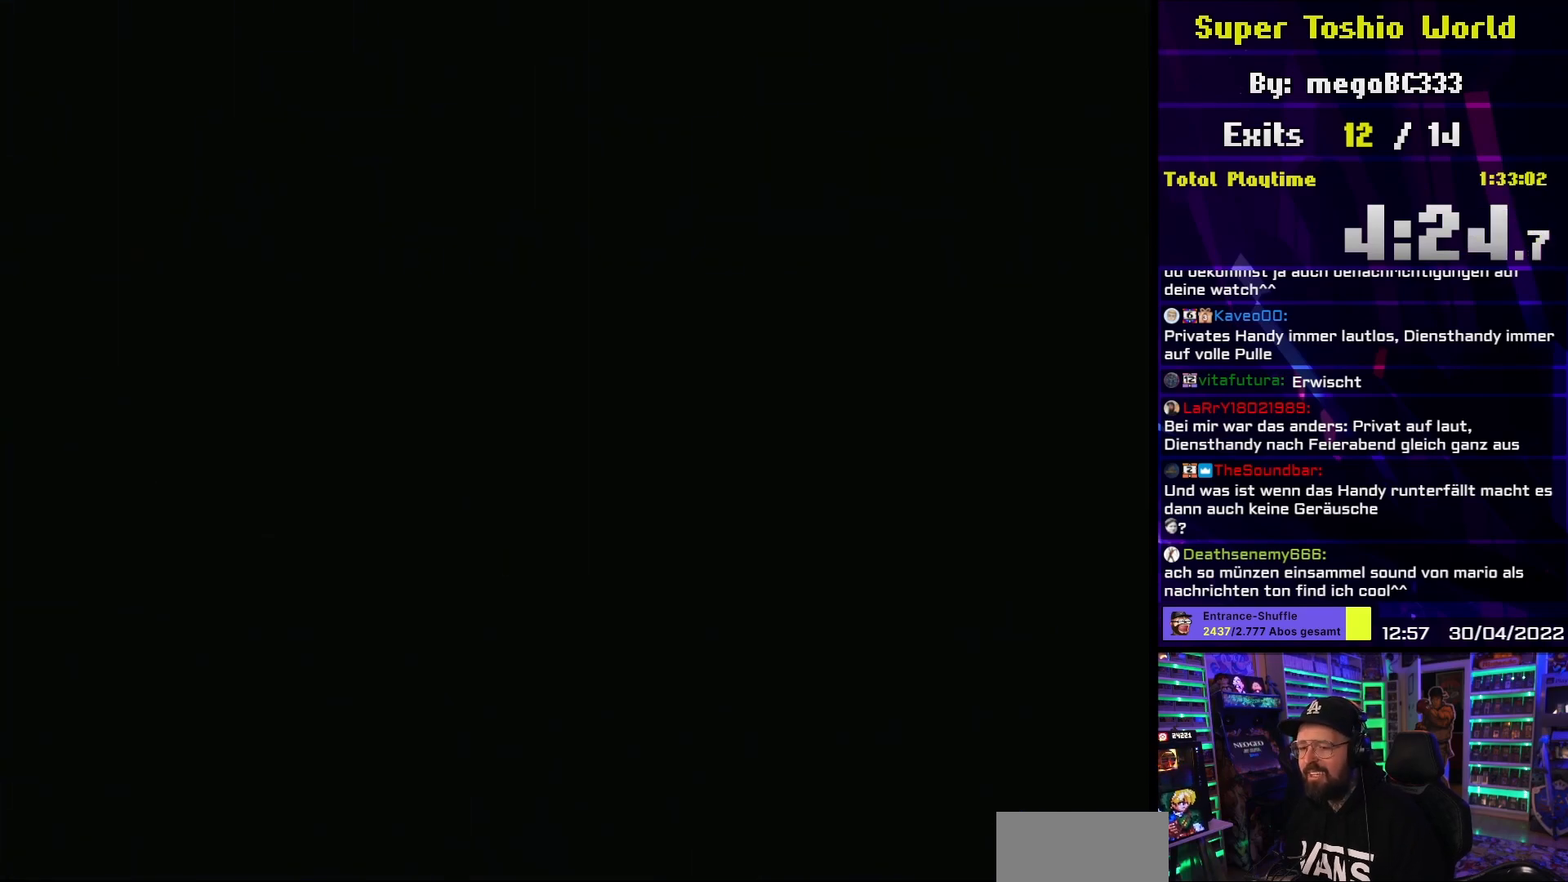
{"buttons": [], "events": []}
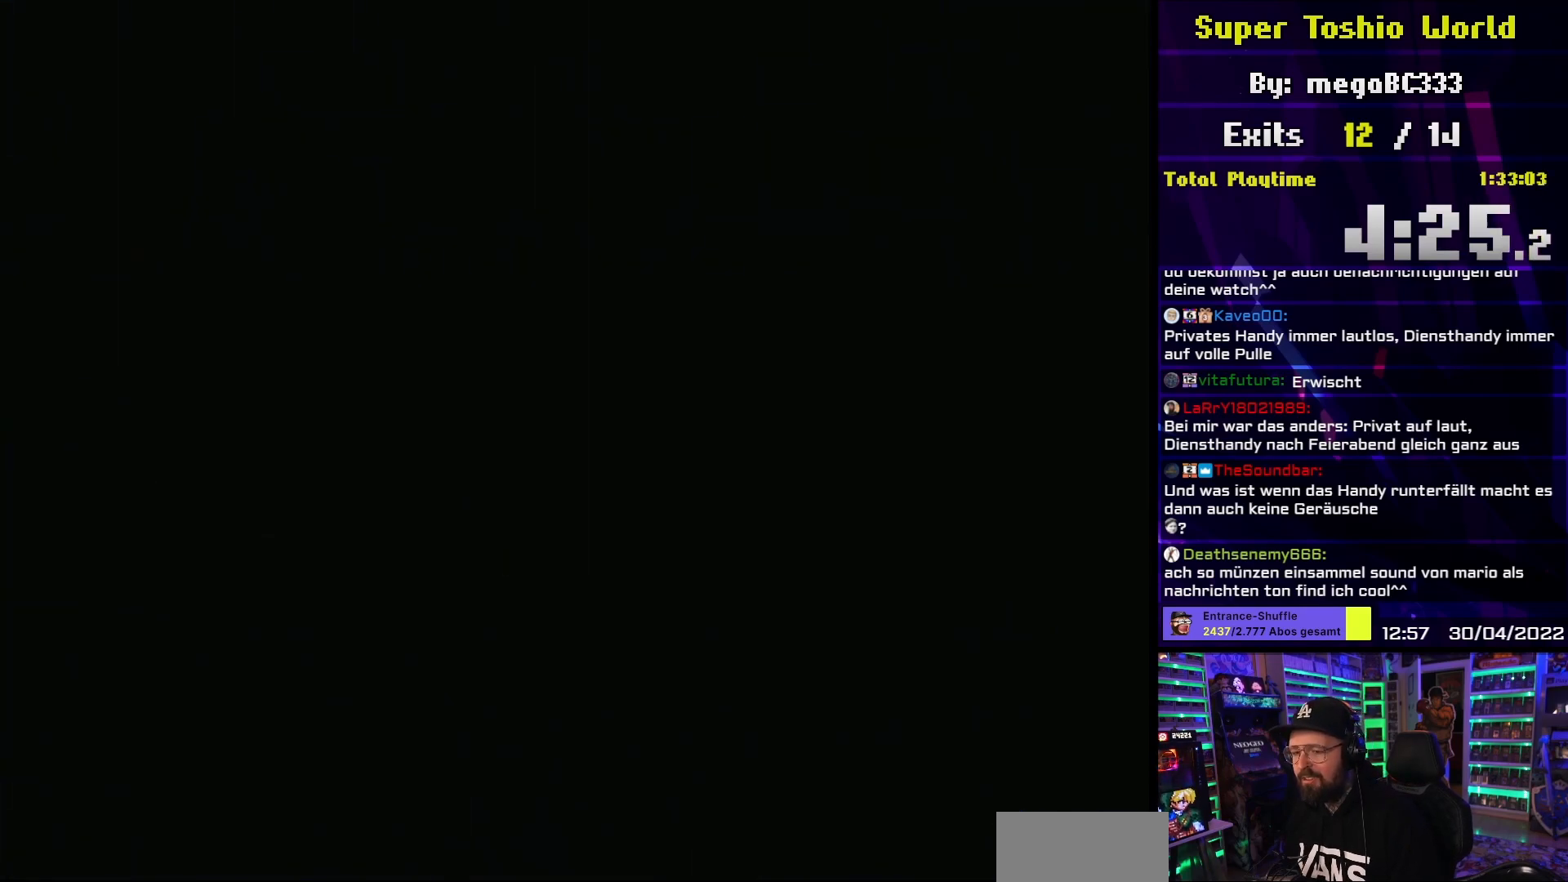
{"buttons": ["B", "Y", "DPAD_RIGHT"], "events": [[500, "B", "down"], [500, "DPAD_RIGHT", "down"], [500, "Y", "down"]]}
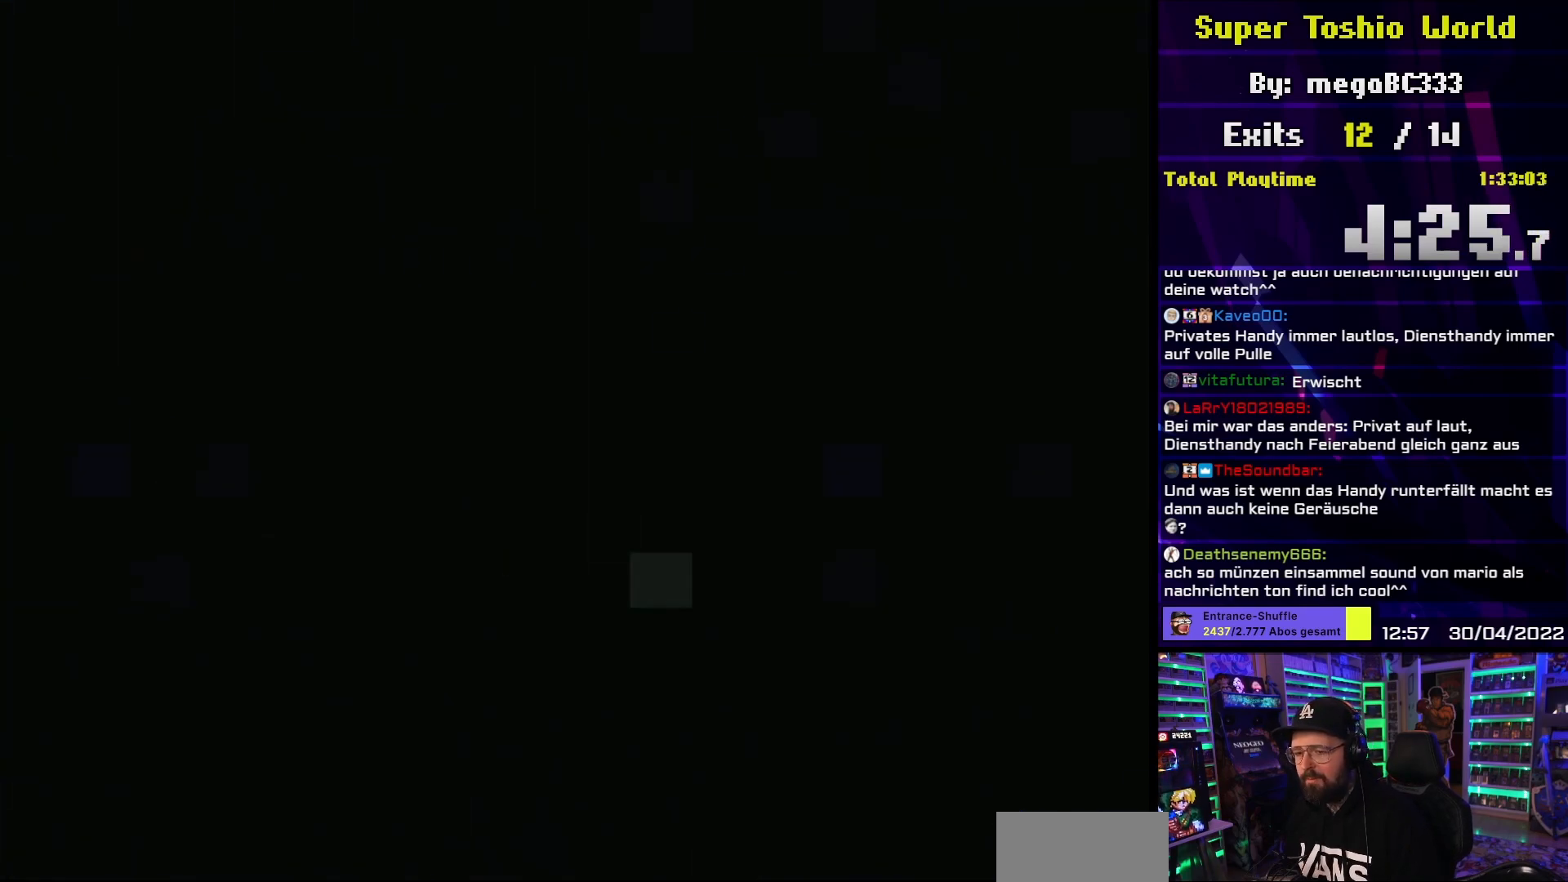
{"buttons": ["B", "Y", "DPAD_RIGHT"], "events": []}
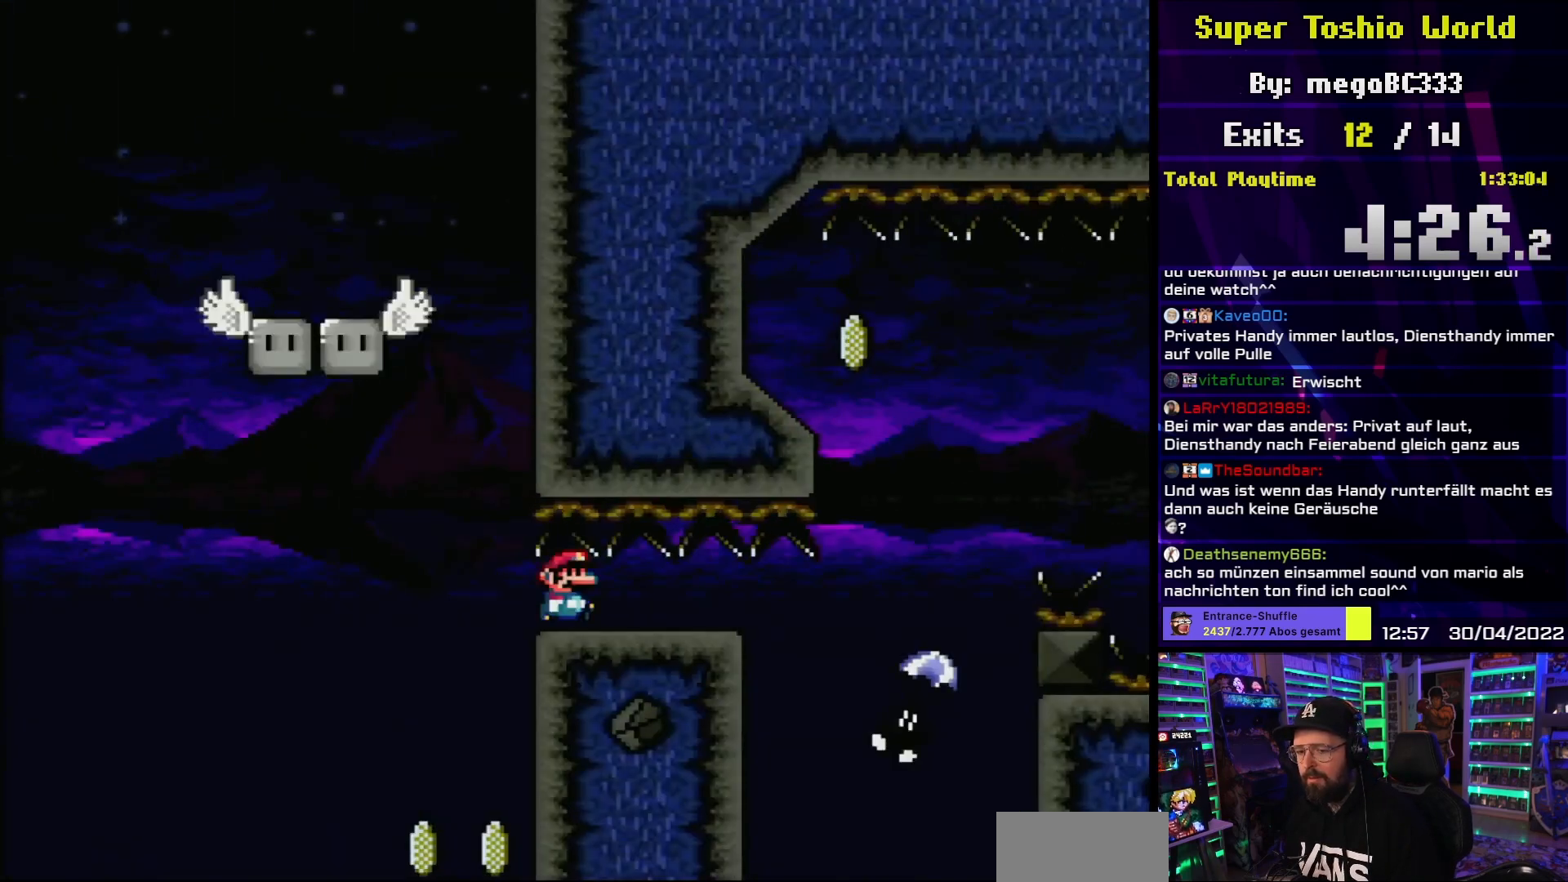
{"buttons": ["B", "Y", "DPAD_RIGHT"], "events": []}
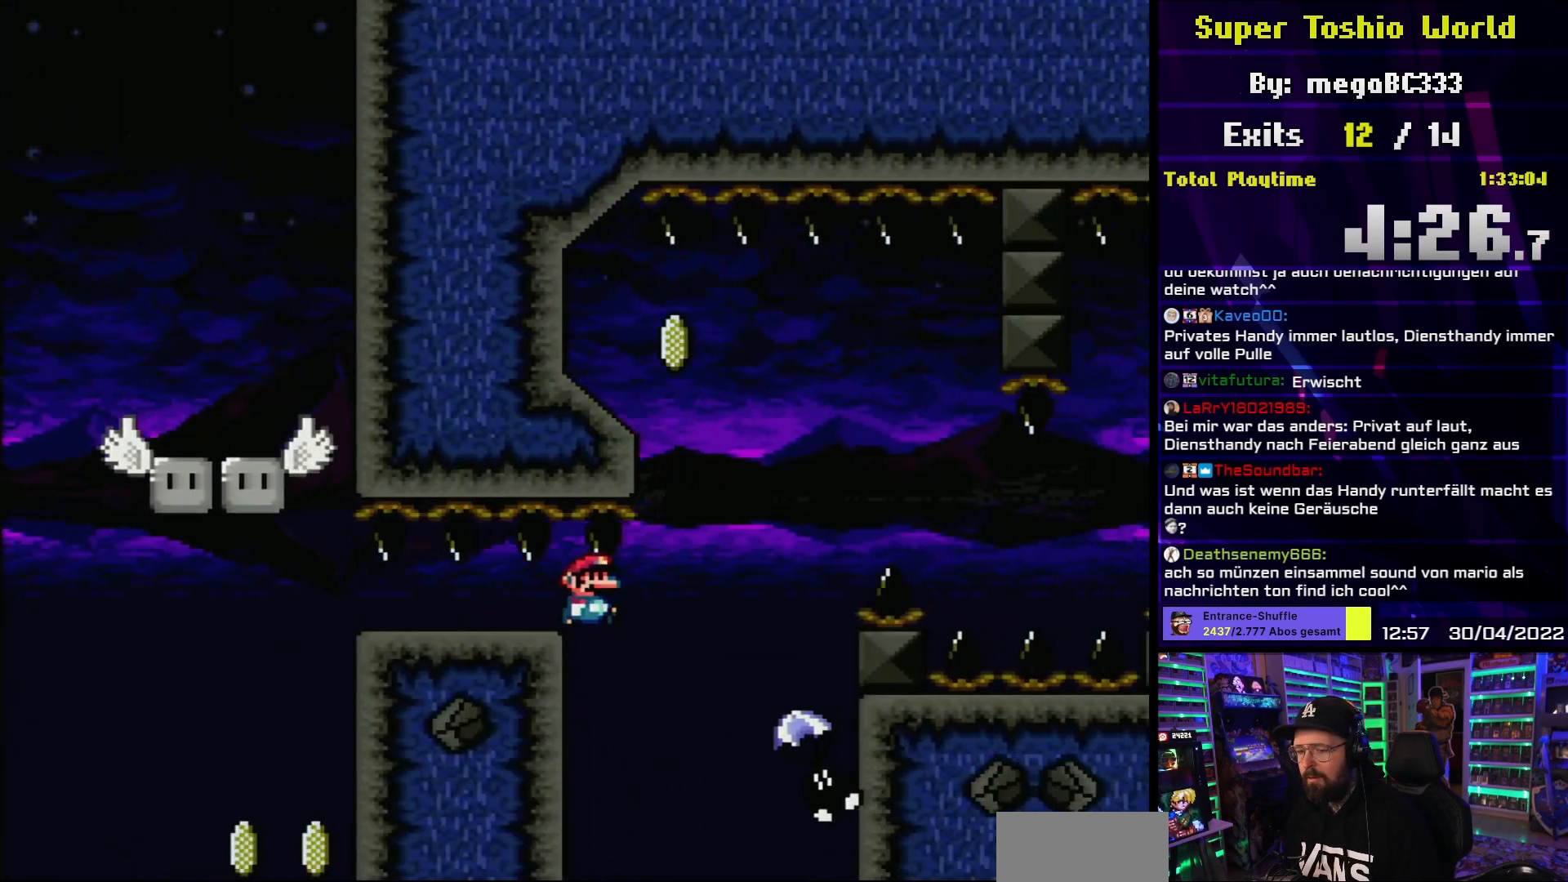
{"buttons": ["B", "Y"], "events": [[200, "DPAD_RIGHT", "up"], [217, "DPAD_LEFT", "down"], [250, "DPAD_DOWN", "down"], [250, "DPAD_LEFT", "up"], [267, "DPAD_DOWN", "up"], [267, "DPAD_LEFT", "down"], [383, "DPAD_LEFT", "up"]]}